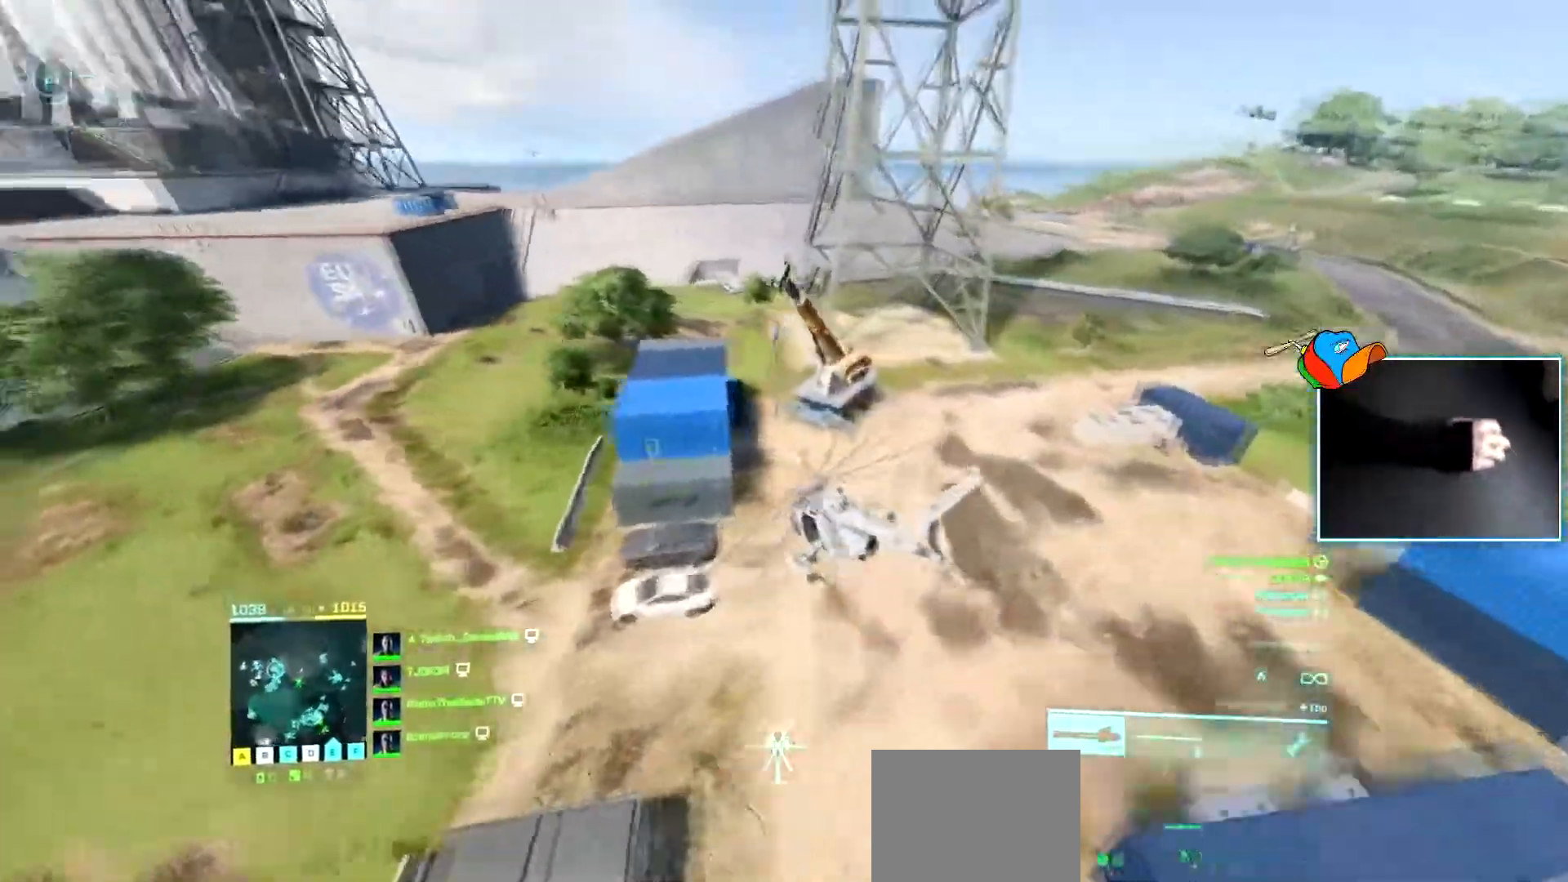
Gameplay with keyboard; each line is a JSON object with the keys held at the frame after it. "events" lists presses ("down") and releases ("up") of "a", "c", "d", "e", "f", "q", "r", "s", "v", "w", "x" and "z" between this image and that frame as [ms after this image, input, new state], when the widget could be followed in between. No other keys are recorded. Mouse input is not recorded.
{"keys": ["a", "w"], "events": []}
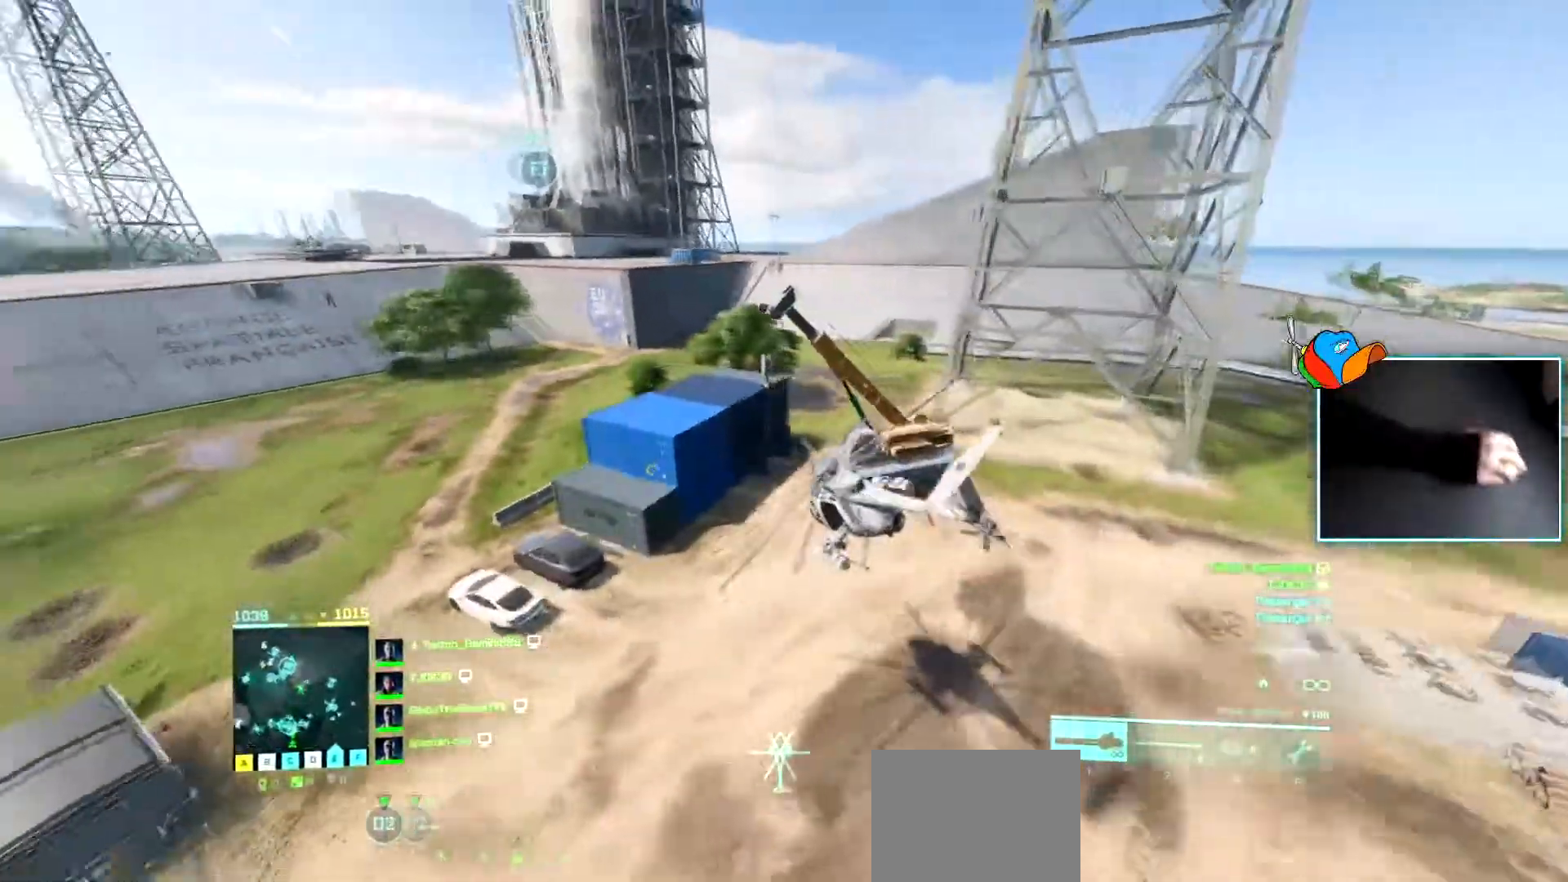
{"keys": [], "events": [[33, "a", "up"], [501, "w", "up"]]}
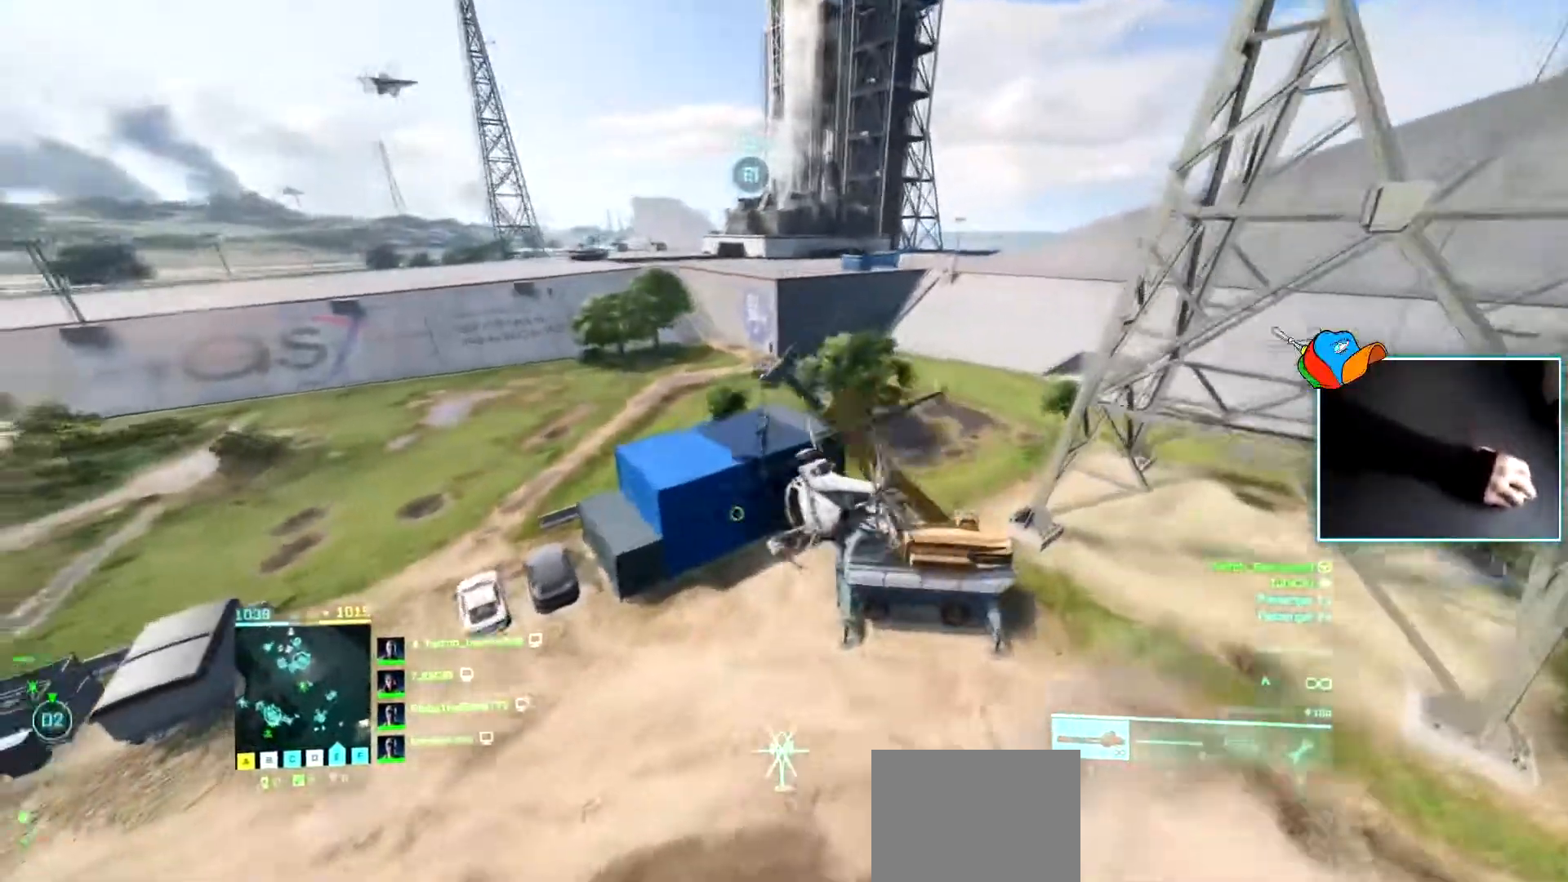
{"keys": ["w"], "events": [[50, "a", "down"], [250, "w", "down"], [333, "c", "down"], [433, "c", "up"], [483, "a", "up"]]}
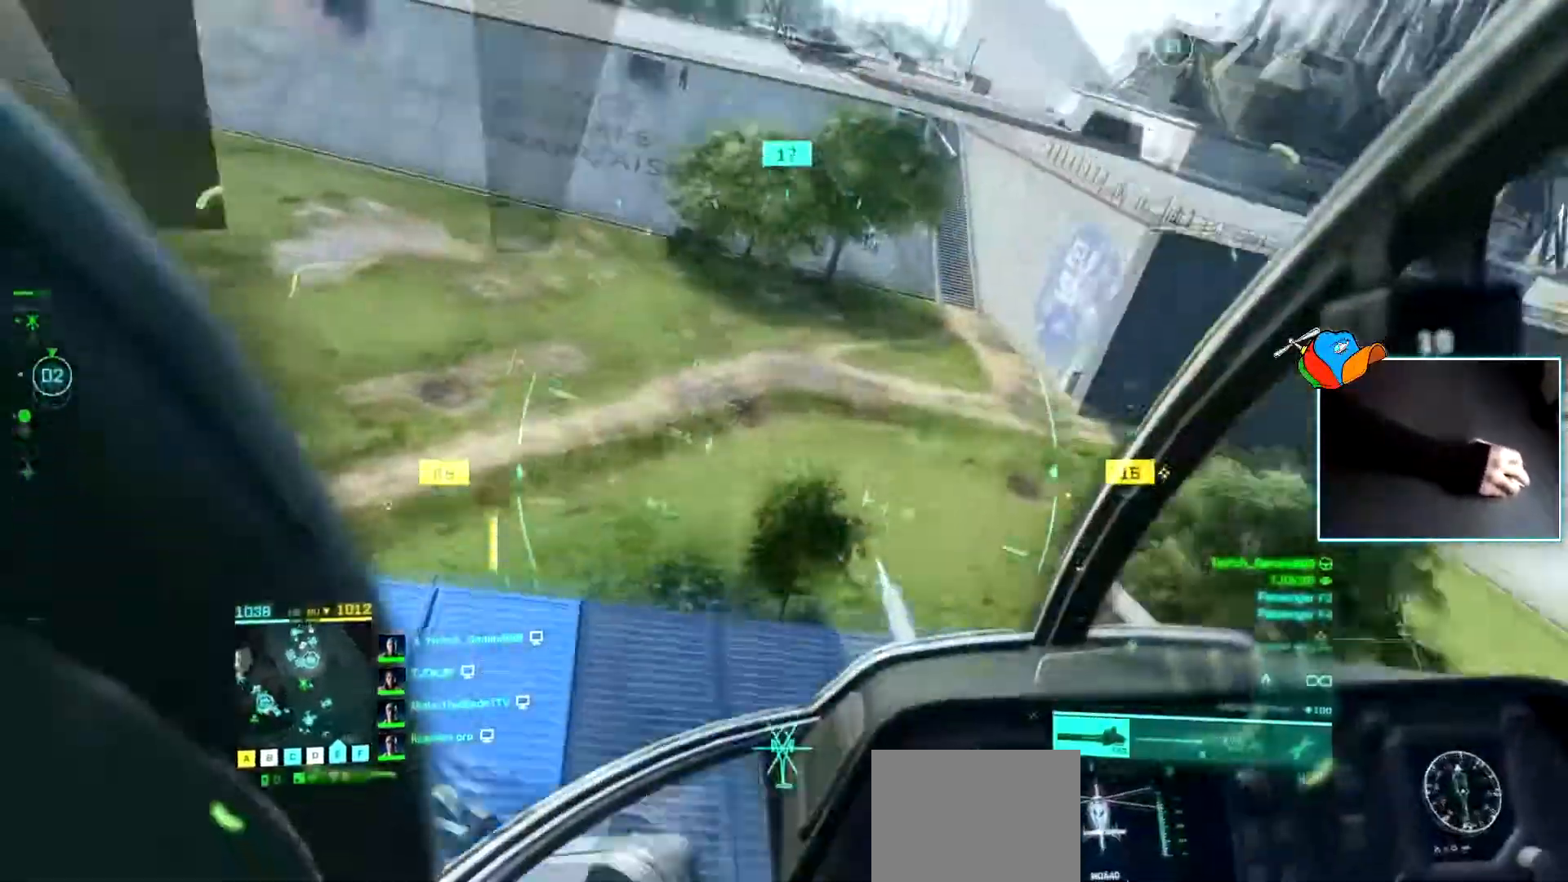
{"keys": [], "events": [[17, "w", "up"], [167, "d", "down"], [300, "d", "up"]]}
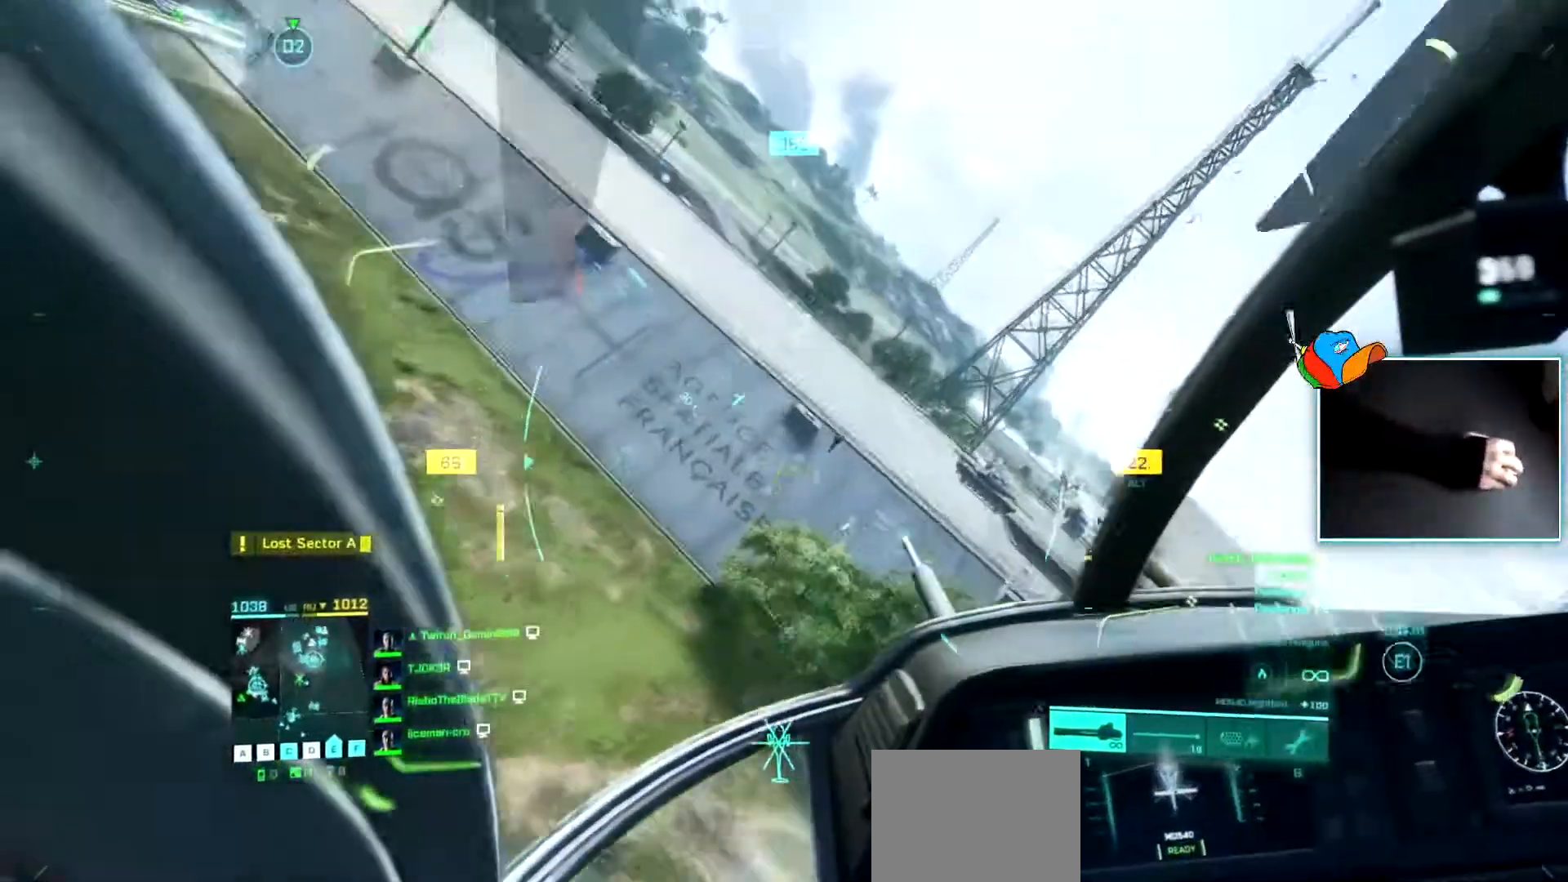
{"keys": [], "events": [[133, "a", "down"], [266, "a", "up"]]}
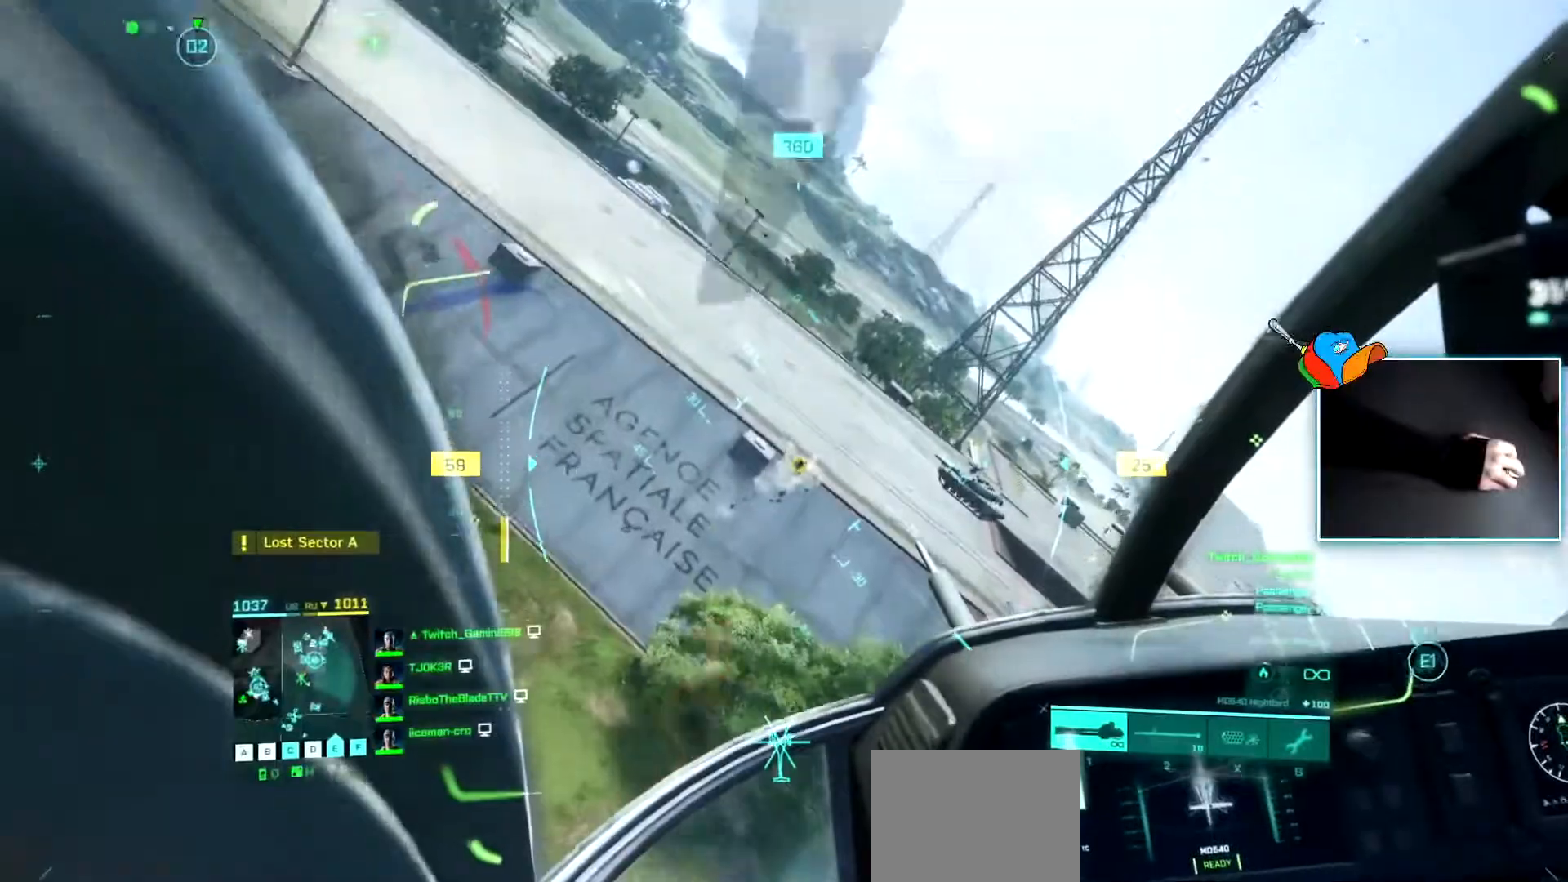
{"keys": [], "events": [[100, "a", "down"], [250, "a", "up"]]}
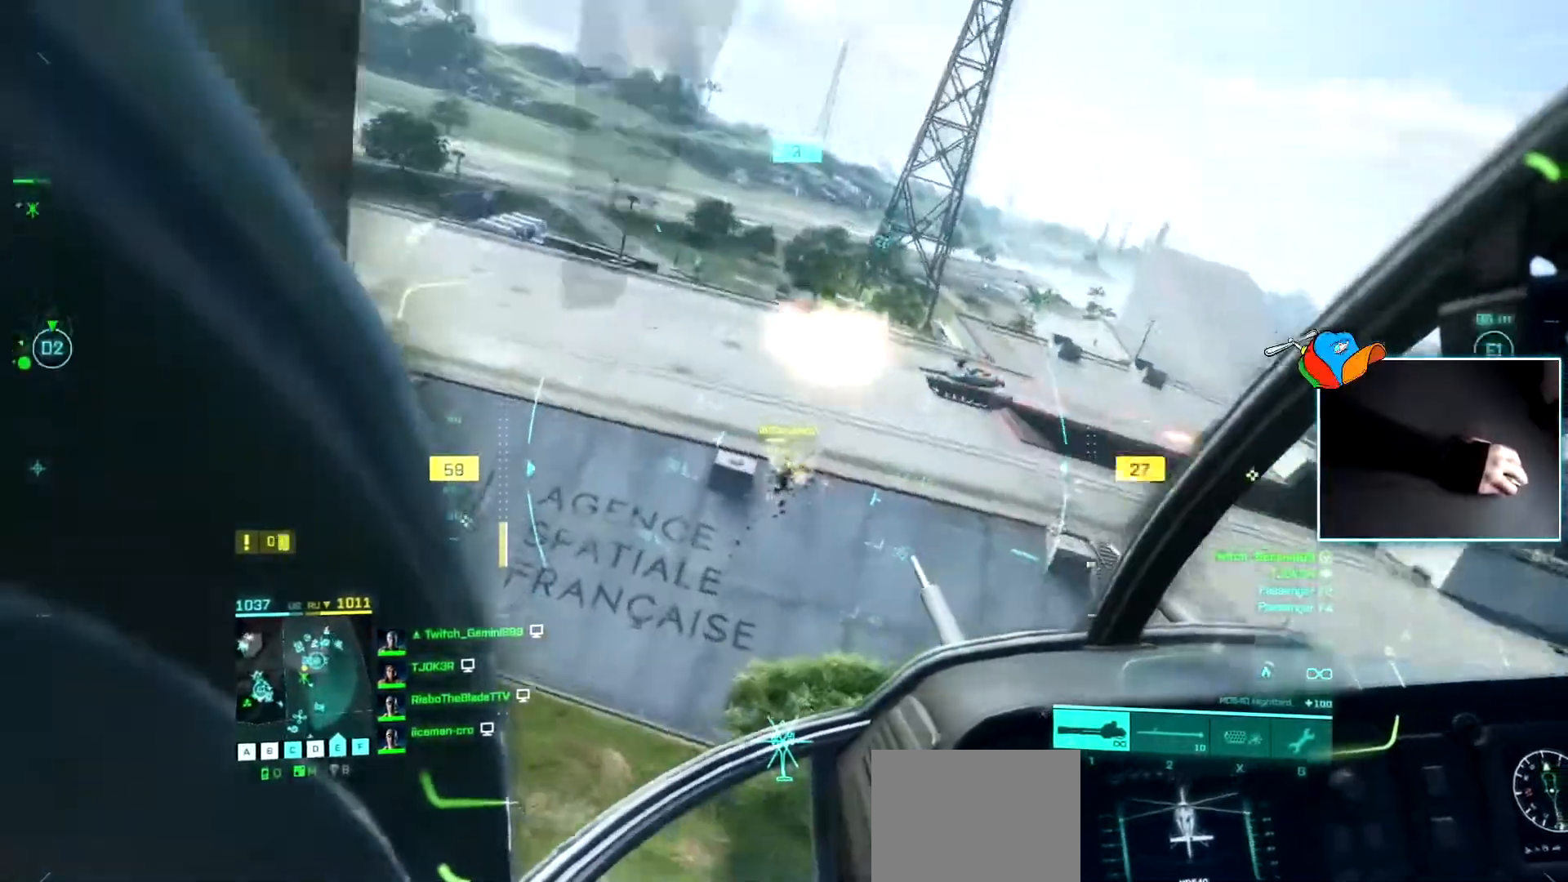
{"keys": [], "events": [[116, "d", "down"], [216, "d", "up"]]}
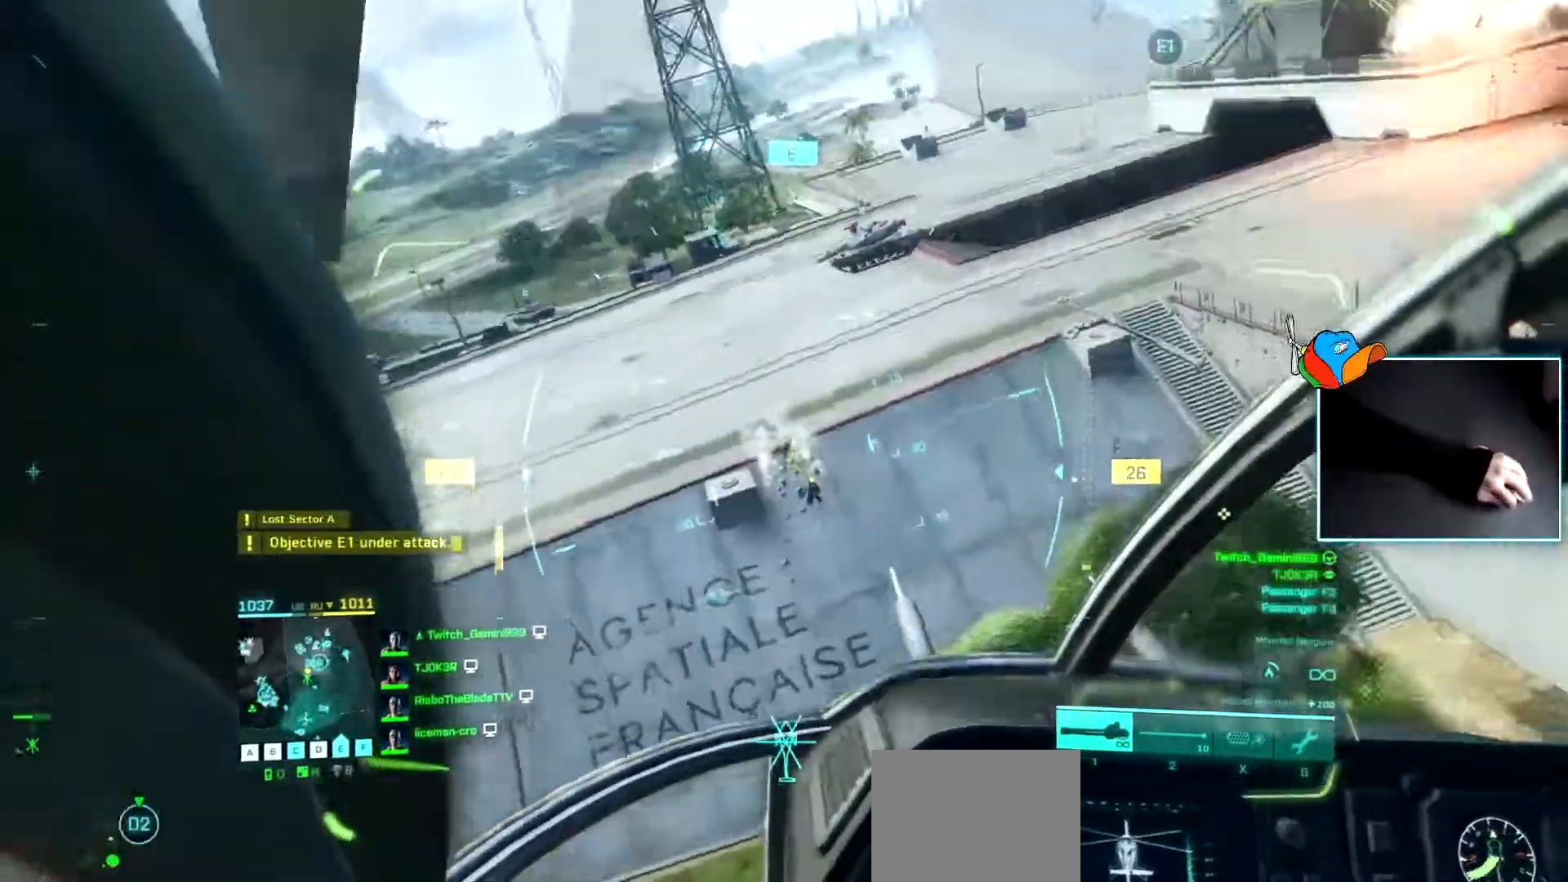
{"keys": [], "events": [[83, "d", "down"], [501, "d", "up"]]}
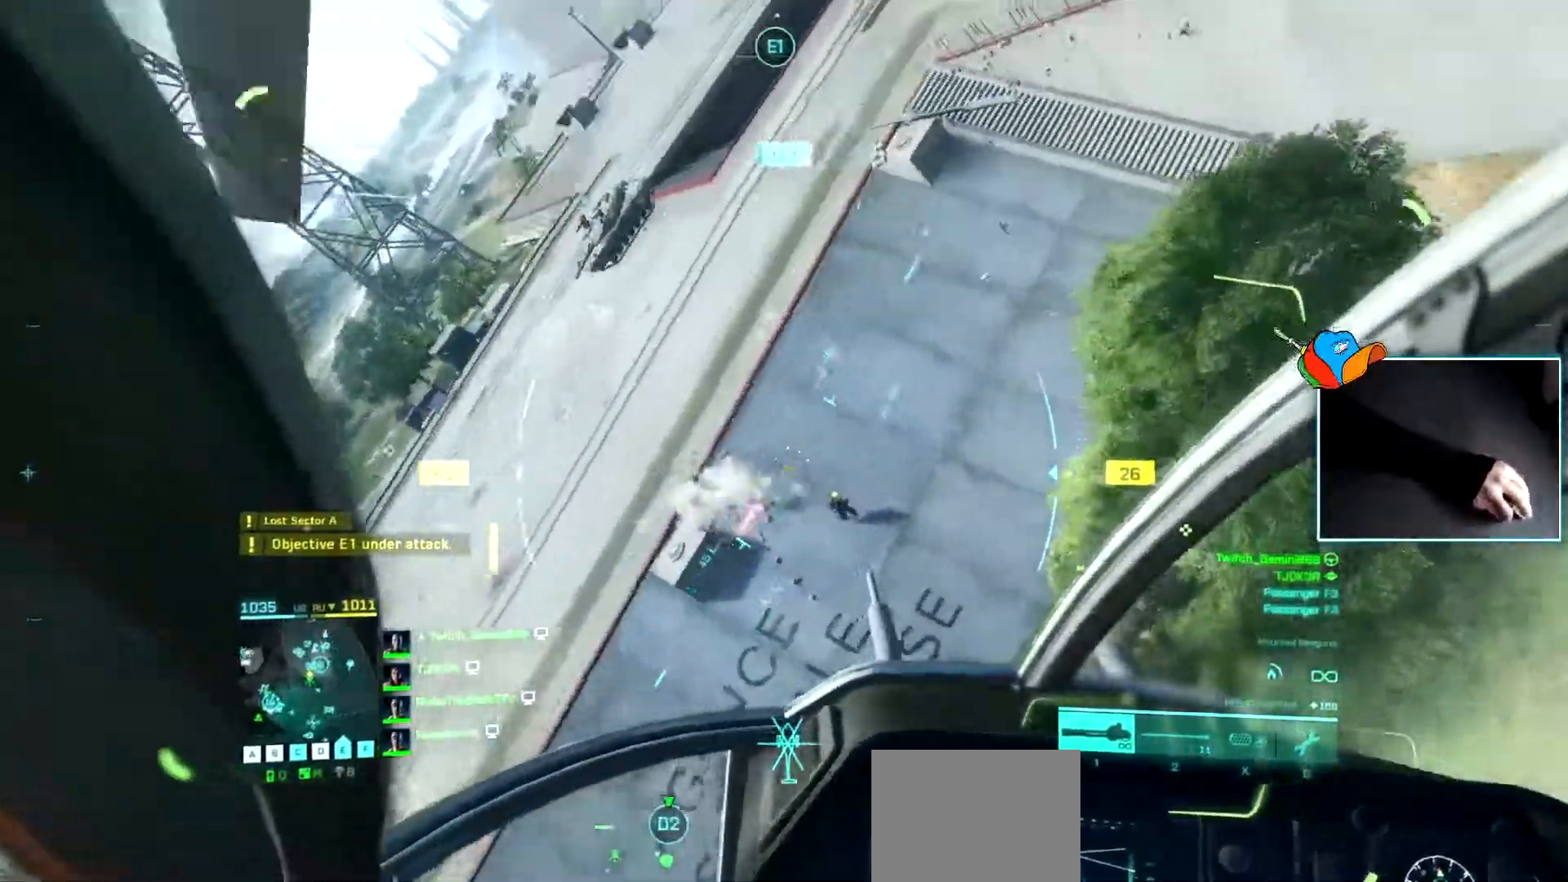
{"keys": ["a", "w"], "events": [[200, "d", "down"], [383, "w", "down"], [433, "a", "down"], [433, "d", "up"]]}
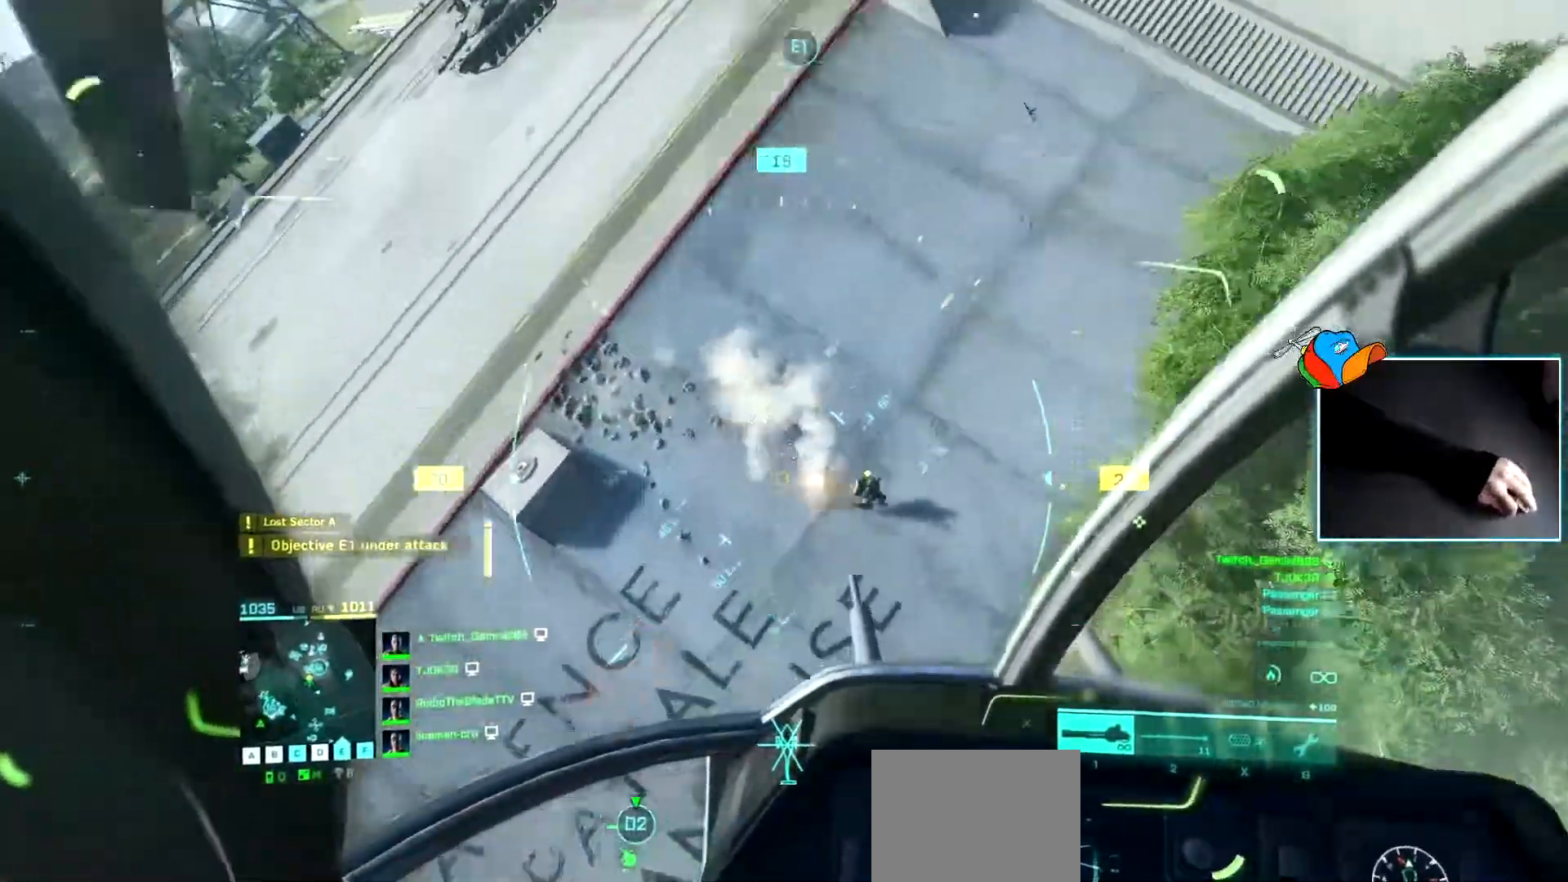
{"keys": ["a", "d"], "events": [[200, "c", "down"], [300, "c", "up"], [484, "d", "down"], [484, "w", "up"]]}
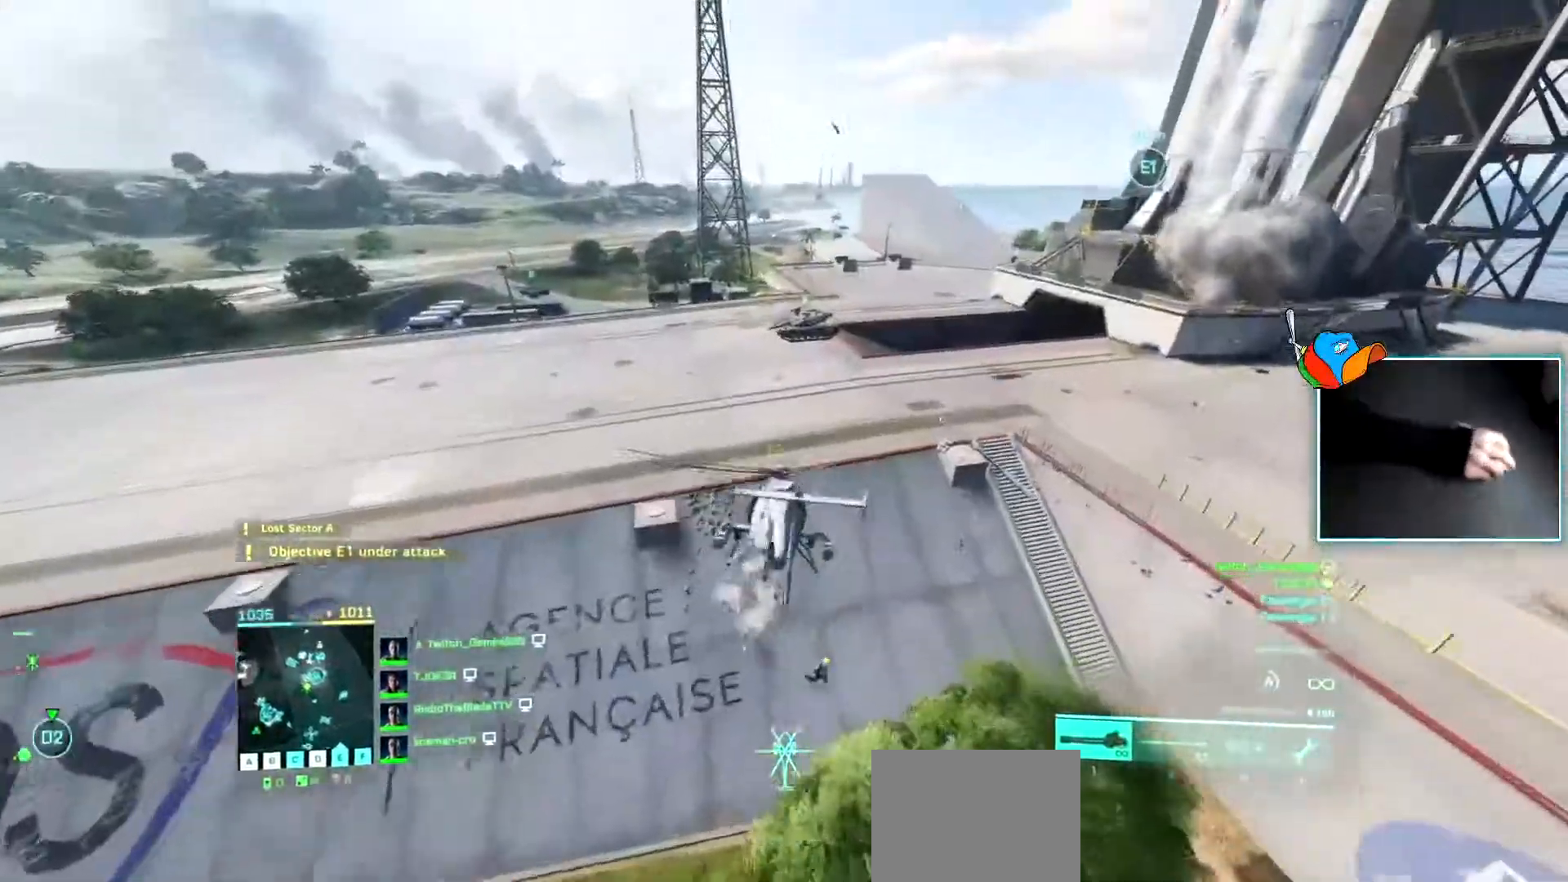
{"keys": ["d"], "events": [[33, "a", "up"], [133, "s", "down"], [417, "s", "up"]]}
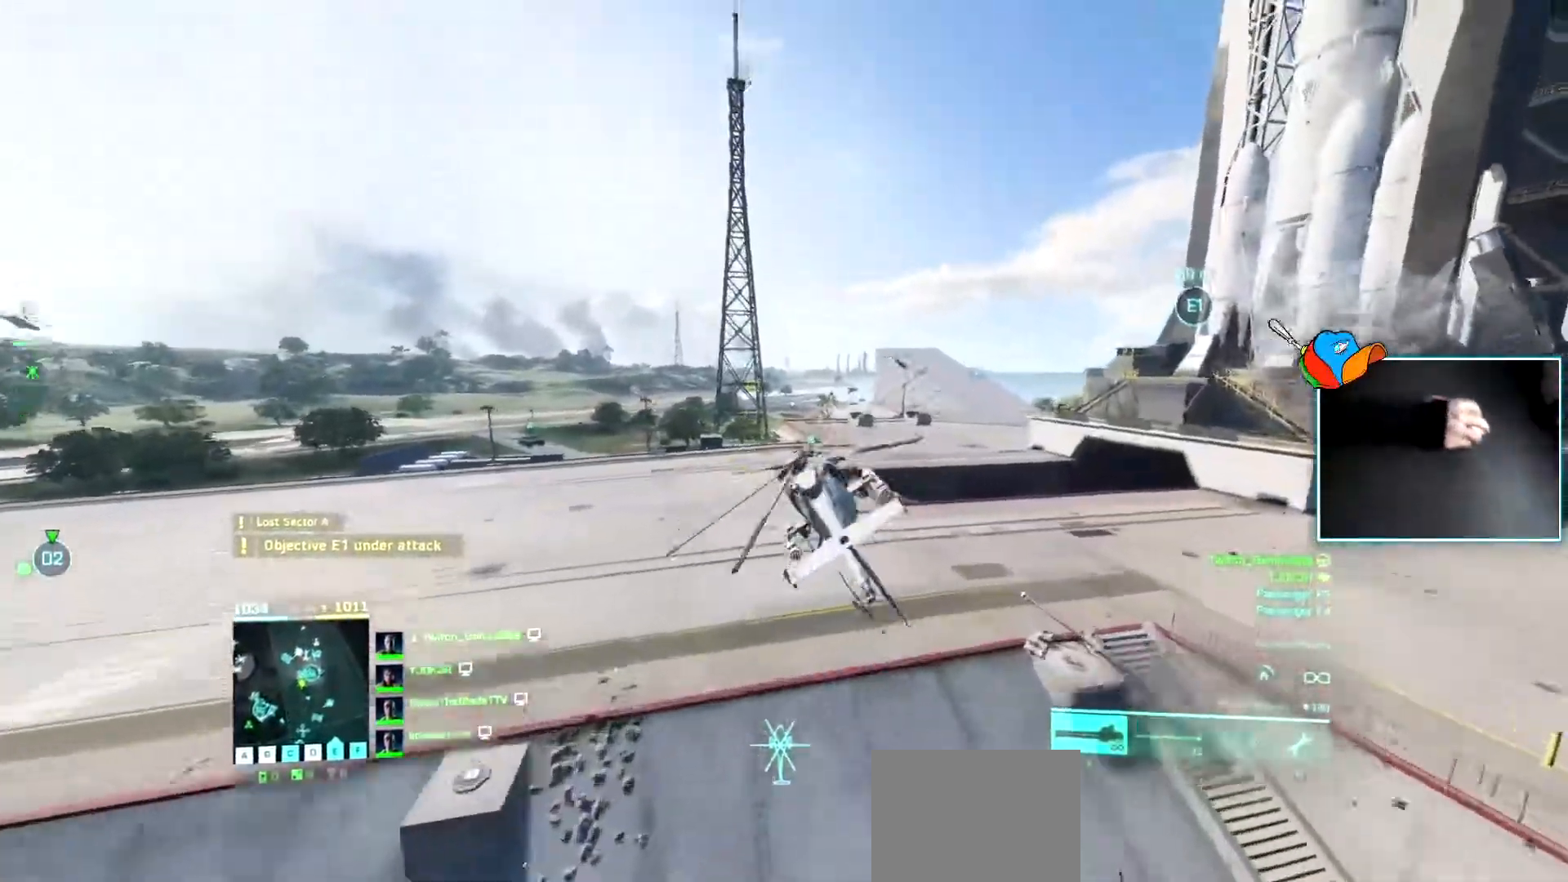
{"keys": ["d", "w"], "events": [[50, "w", "down"]]}
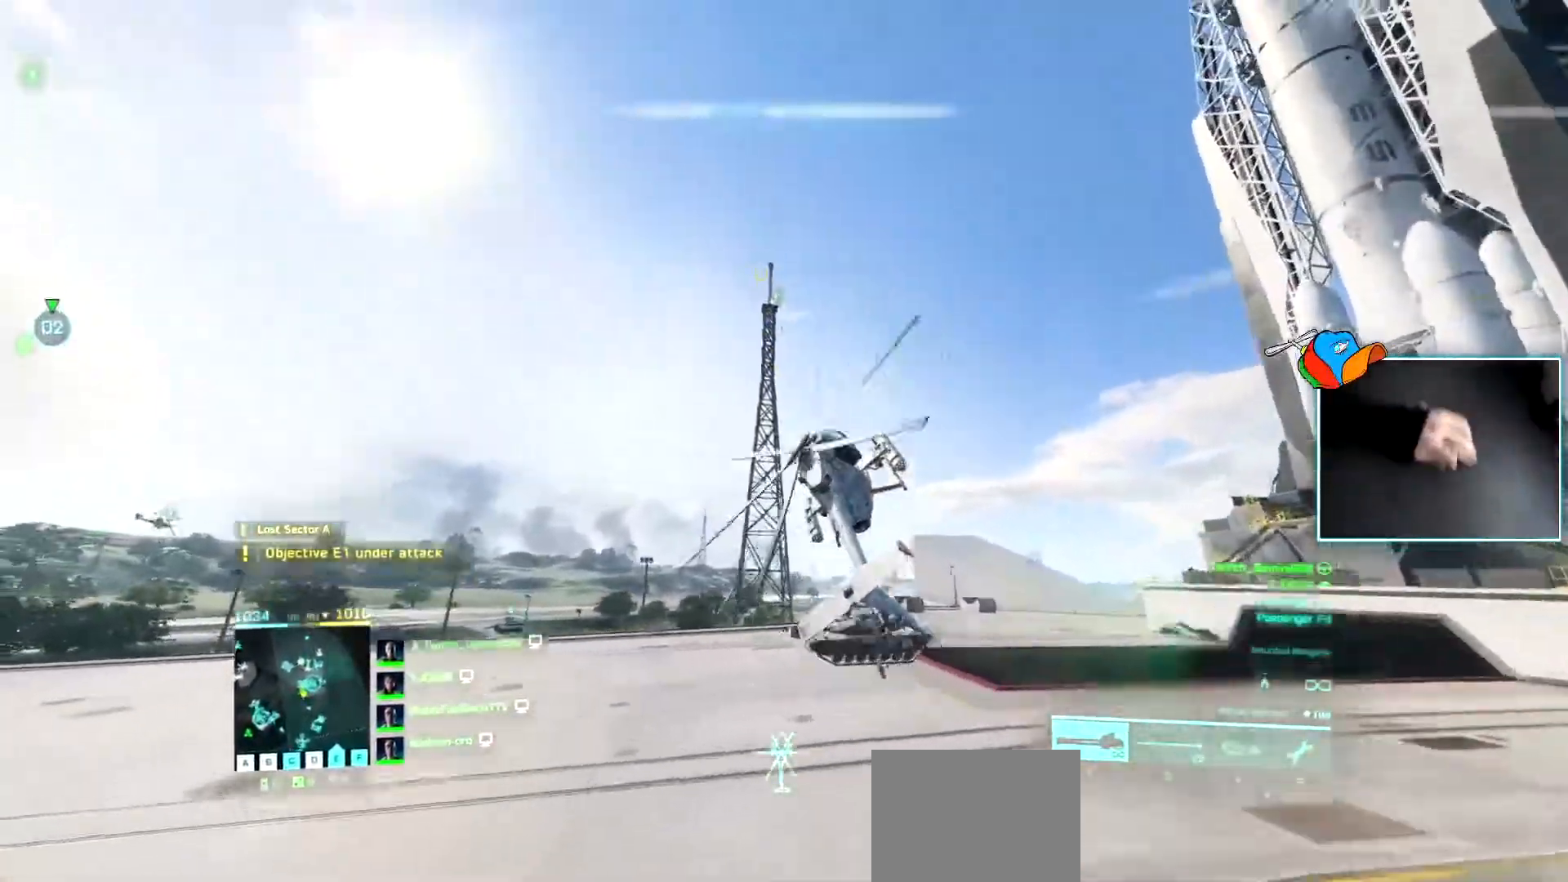
{"keys": ["d", "w"], "events": []}
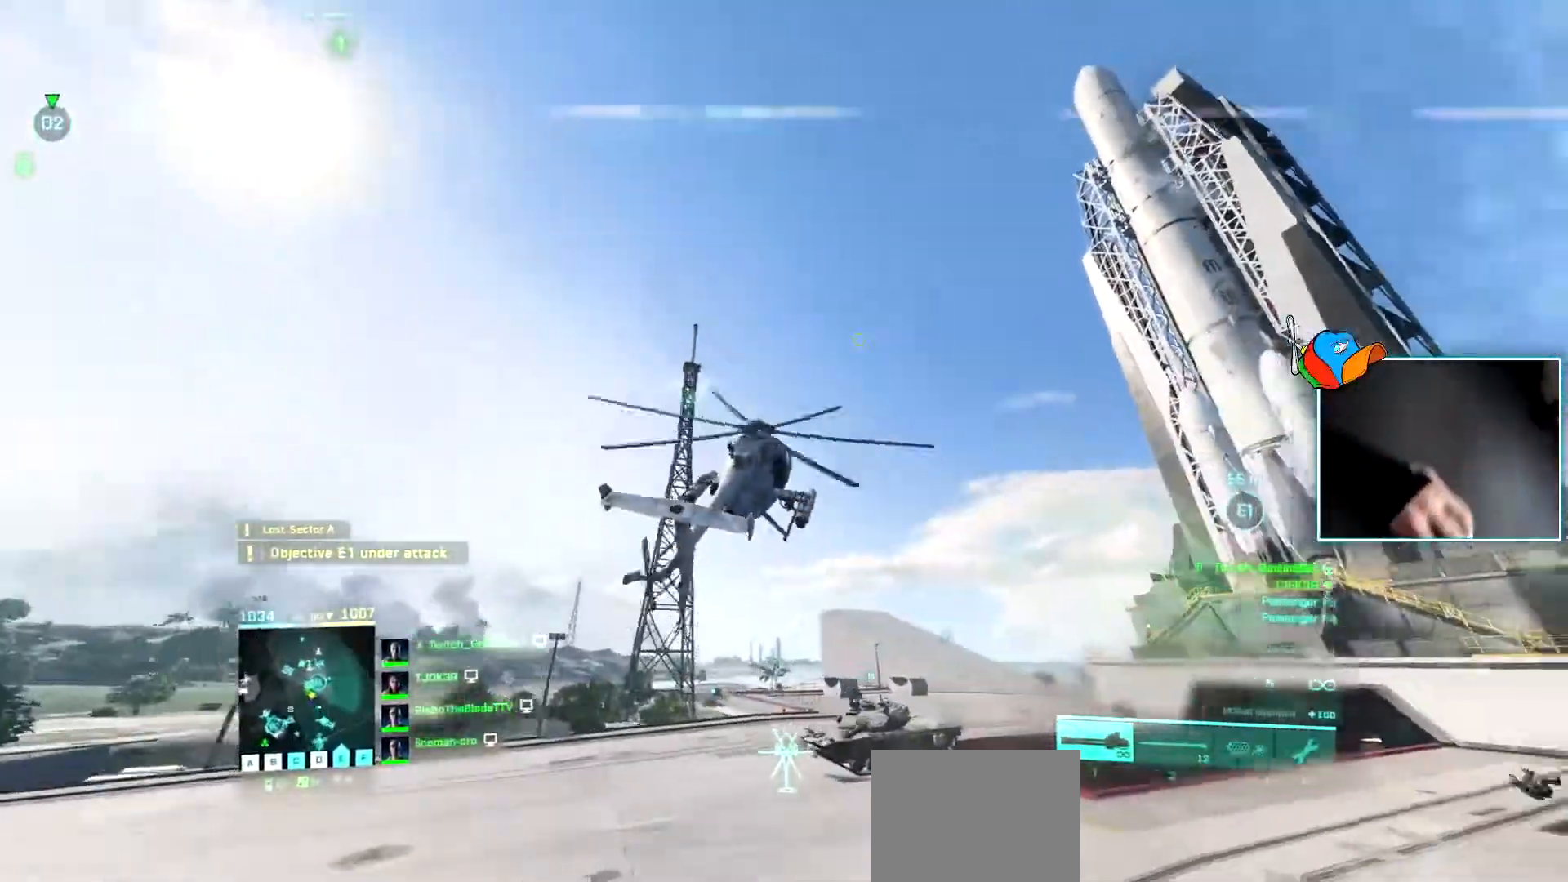
{"keys": ["d", "w"], "events": []}
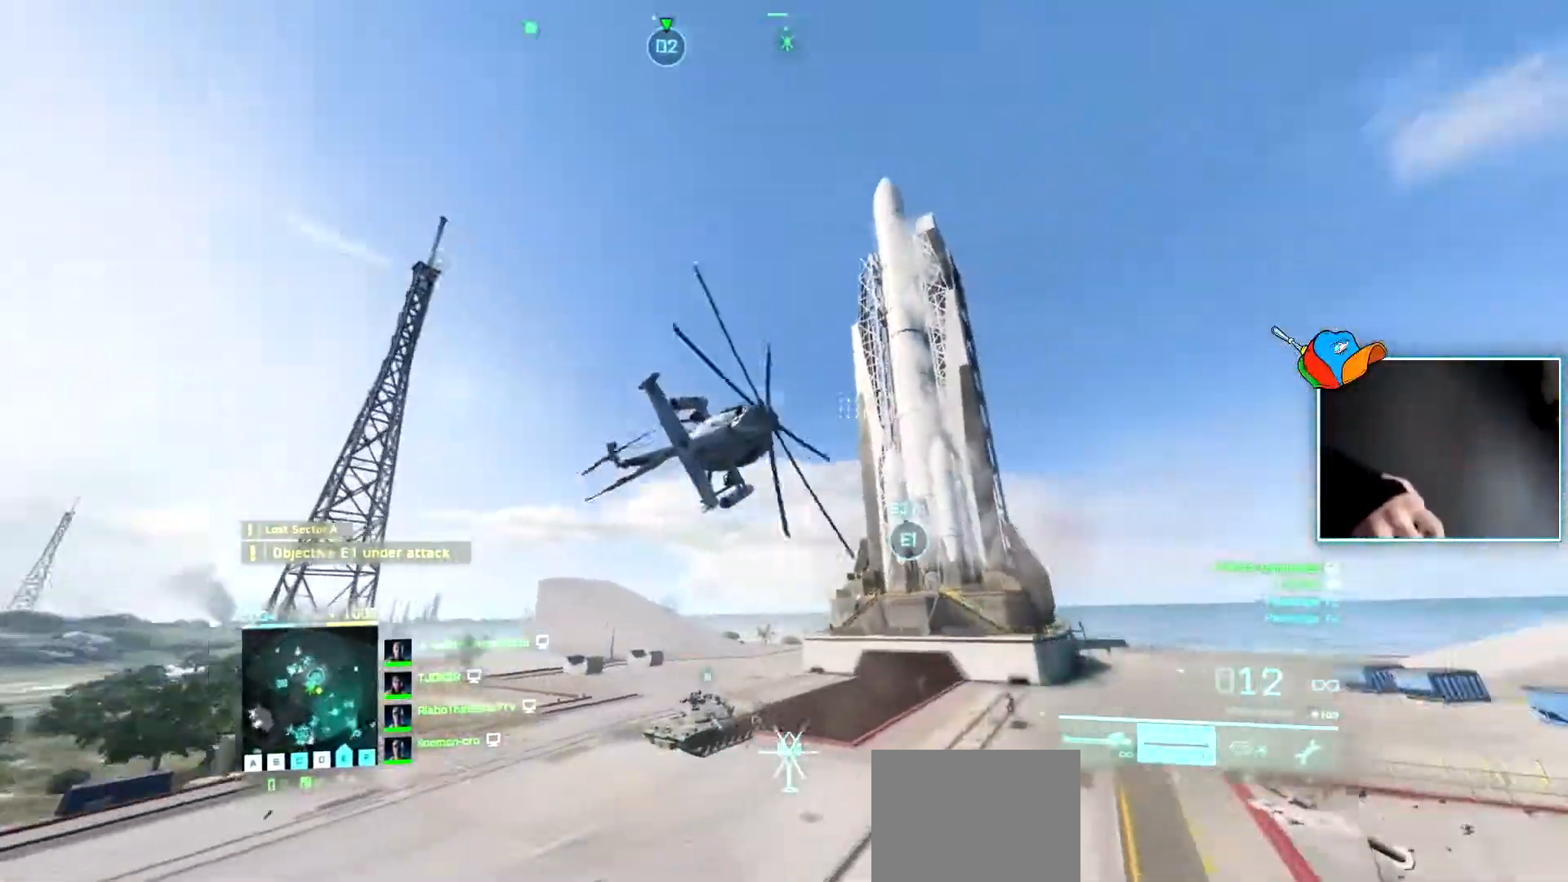
{"keys": ["d", "w"], "events": []}
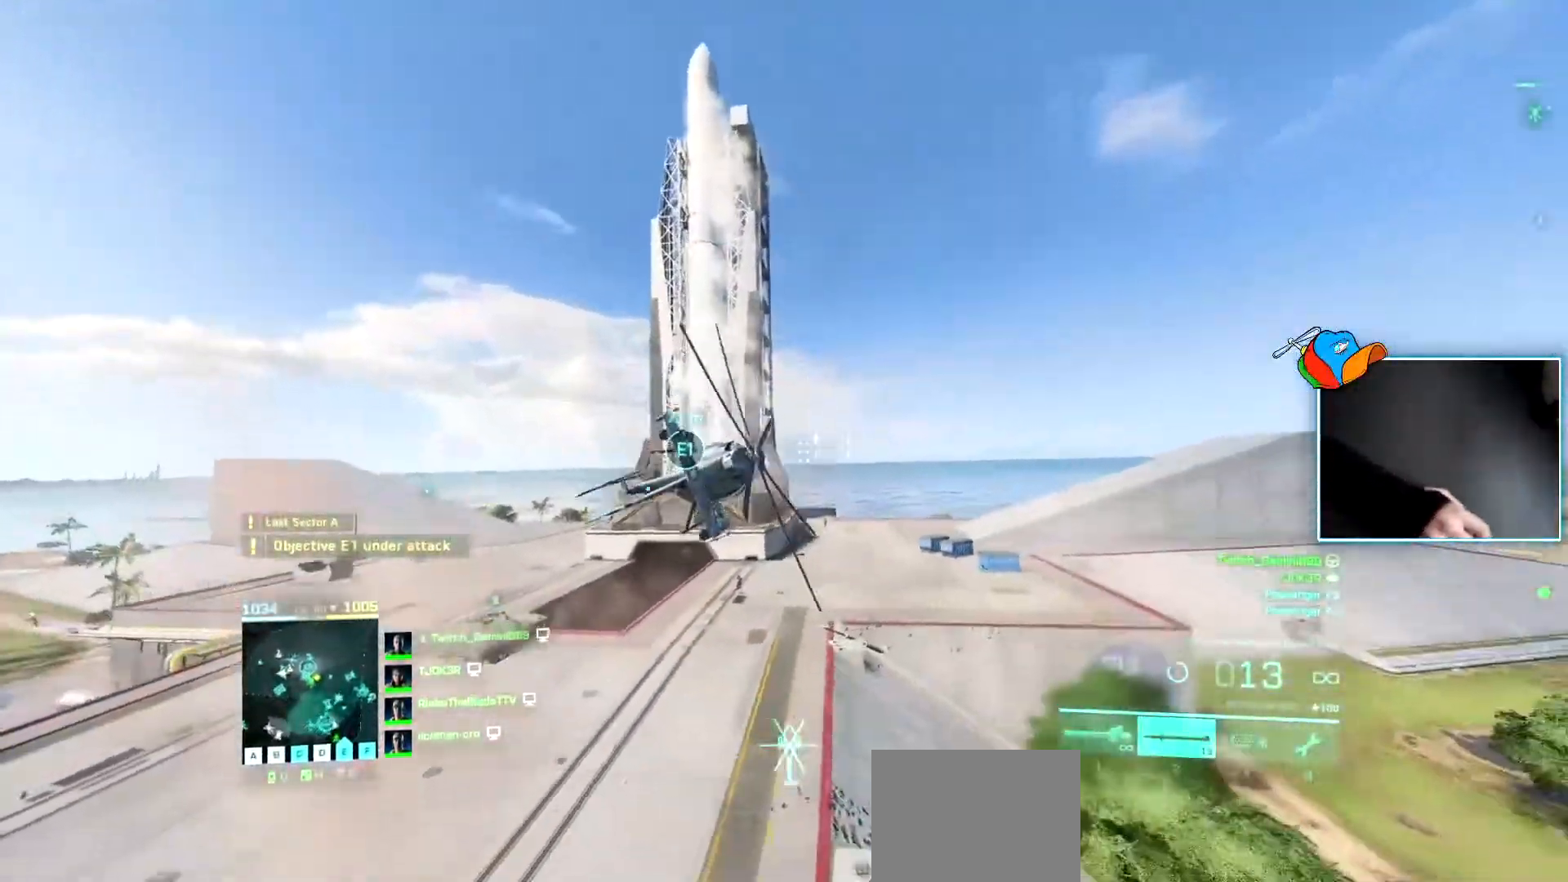
{"keys": ["d", "w"], "events": [[134, "d", "up"], [468, "d", "down"]]}
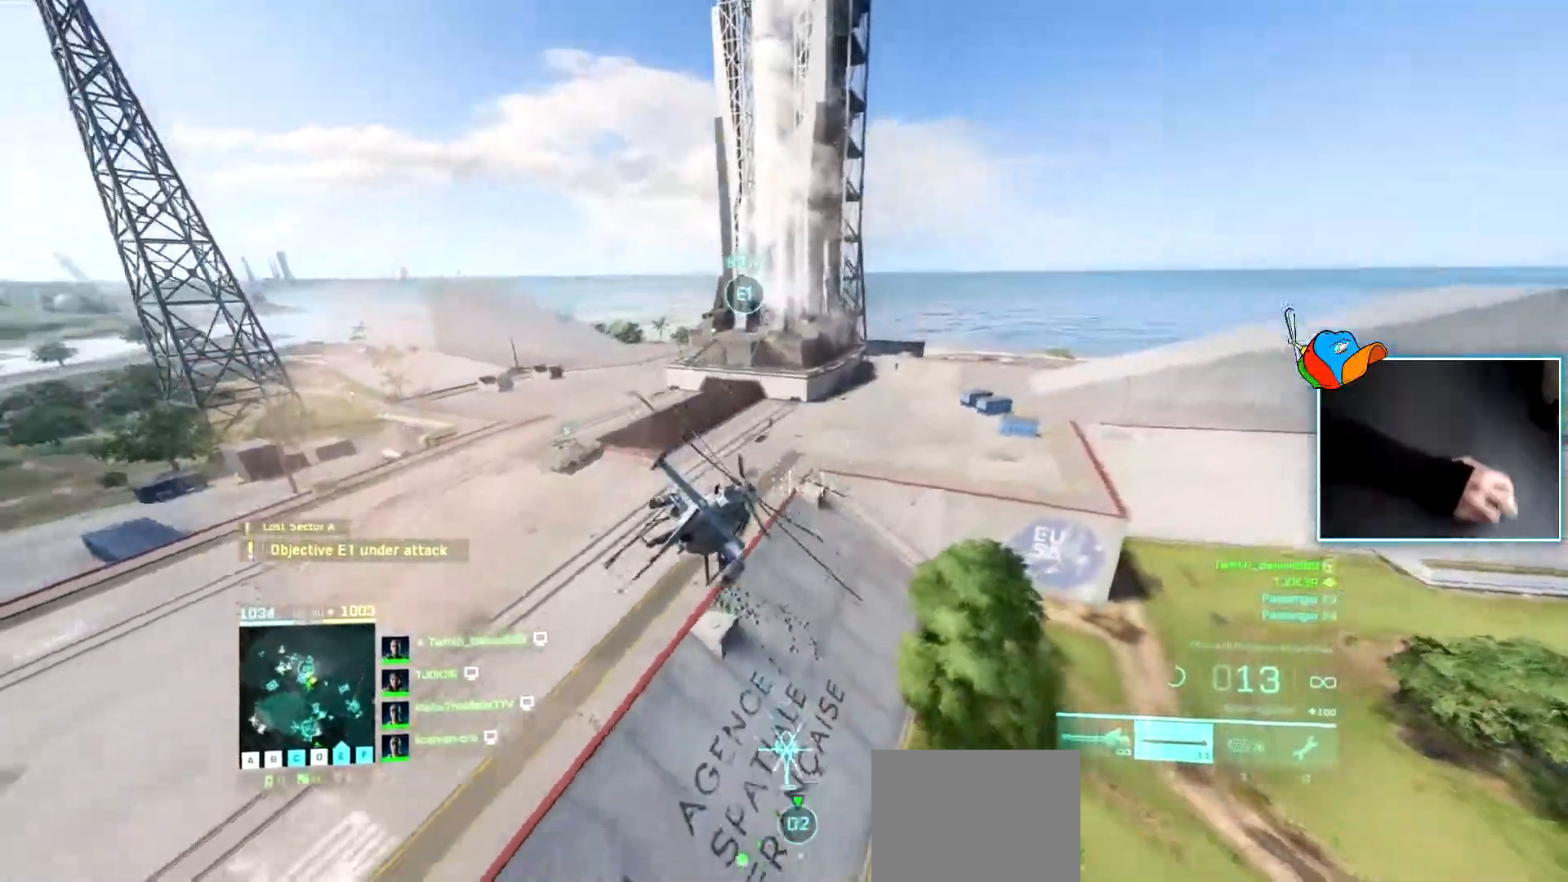
{"keys": ["c", "w"], "events": [[334, "d", "up"], [434, "c", "down"]]}
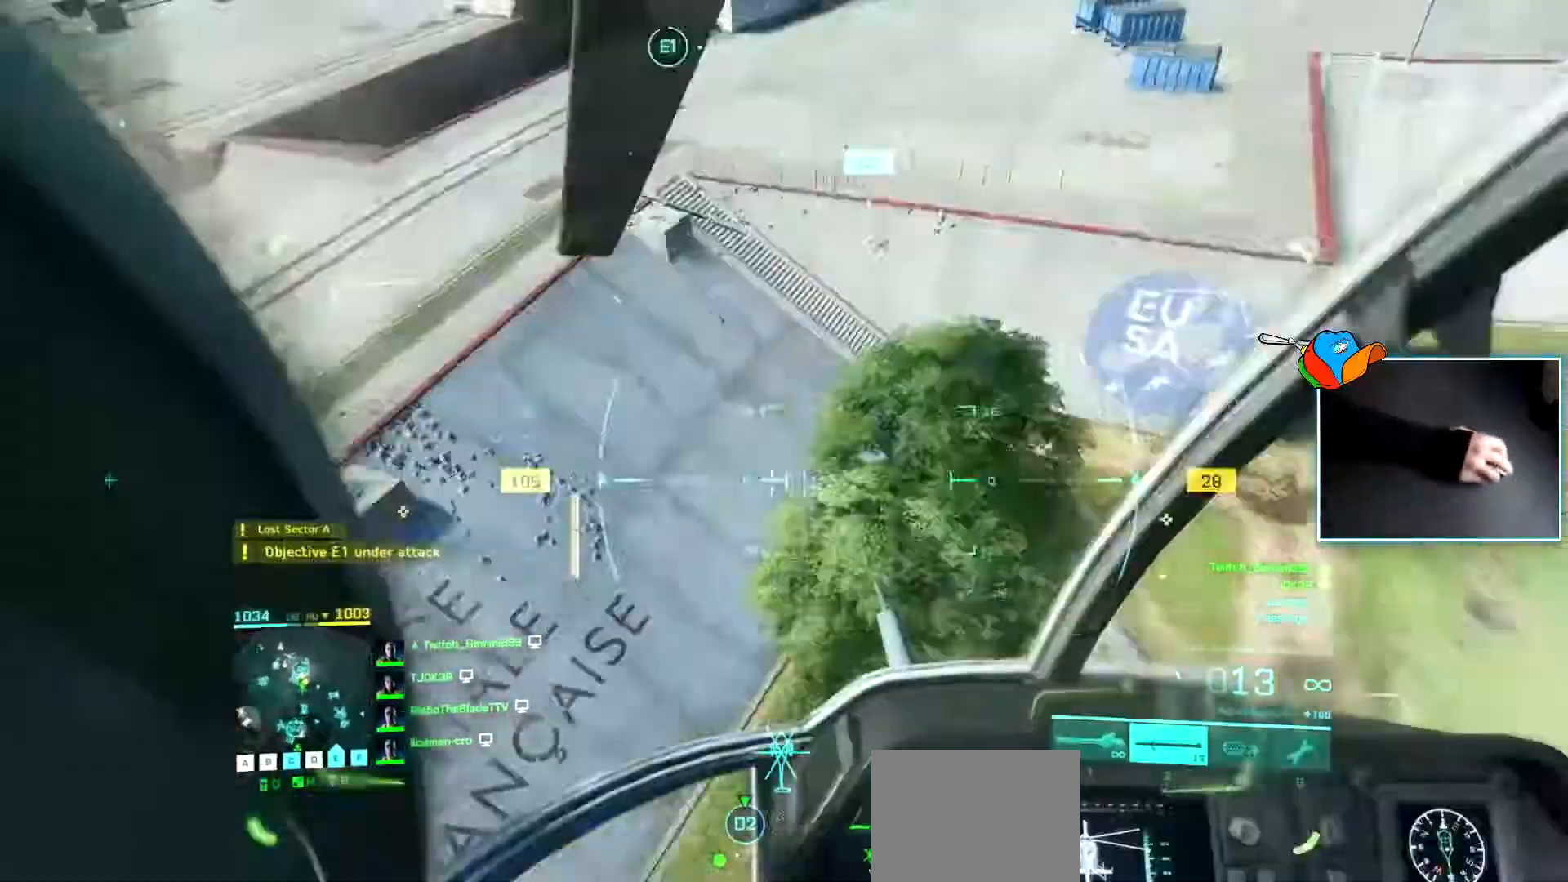
{"keys": ["a"], "events": [[17, "c", "up"], [267, "a", "down"], [267, "w", "up"]]}
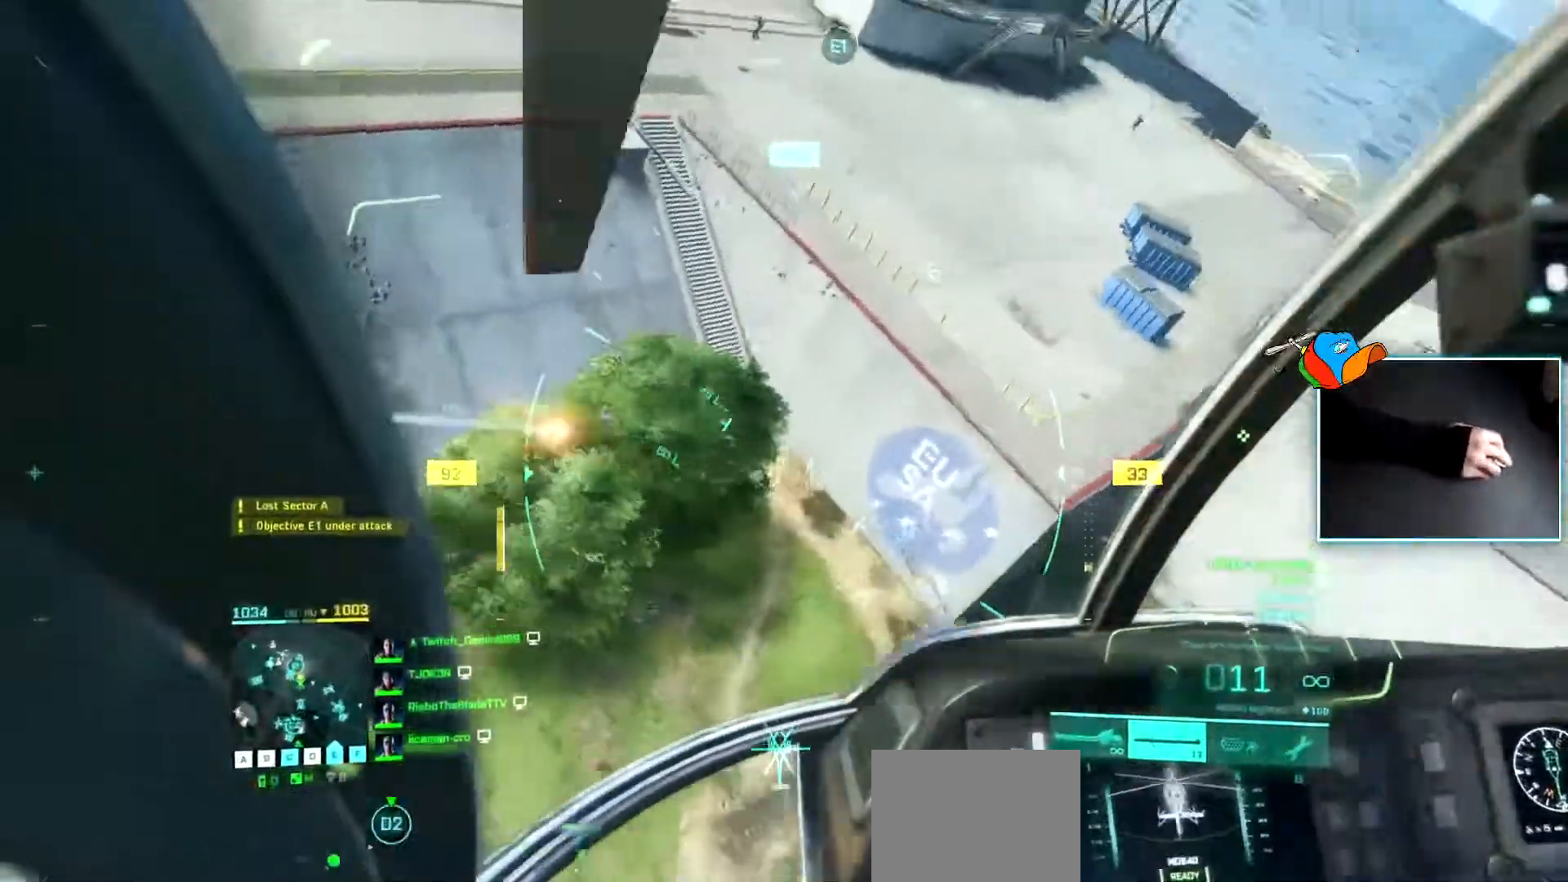
{"keys": ["w"], "events": [[267, "a", "up"], [267, "w", "down"], [317, "d", "down"], [500, "d", "up"]]}
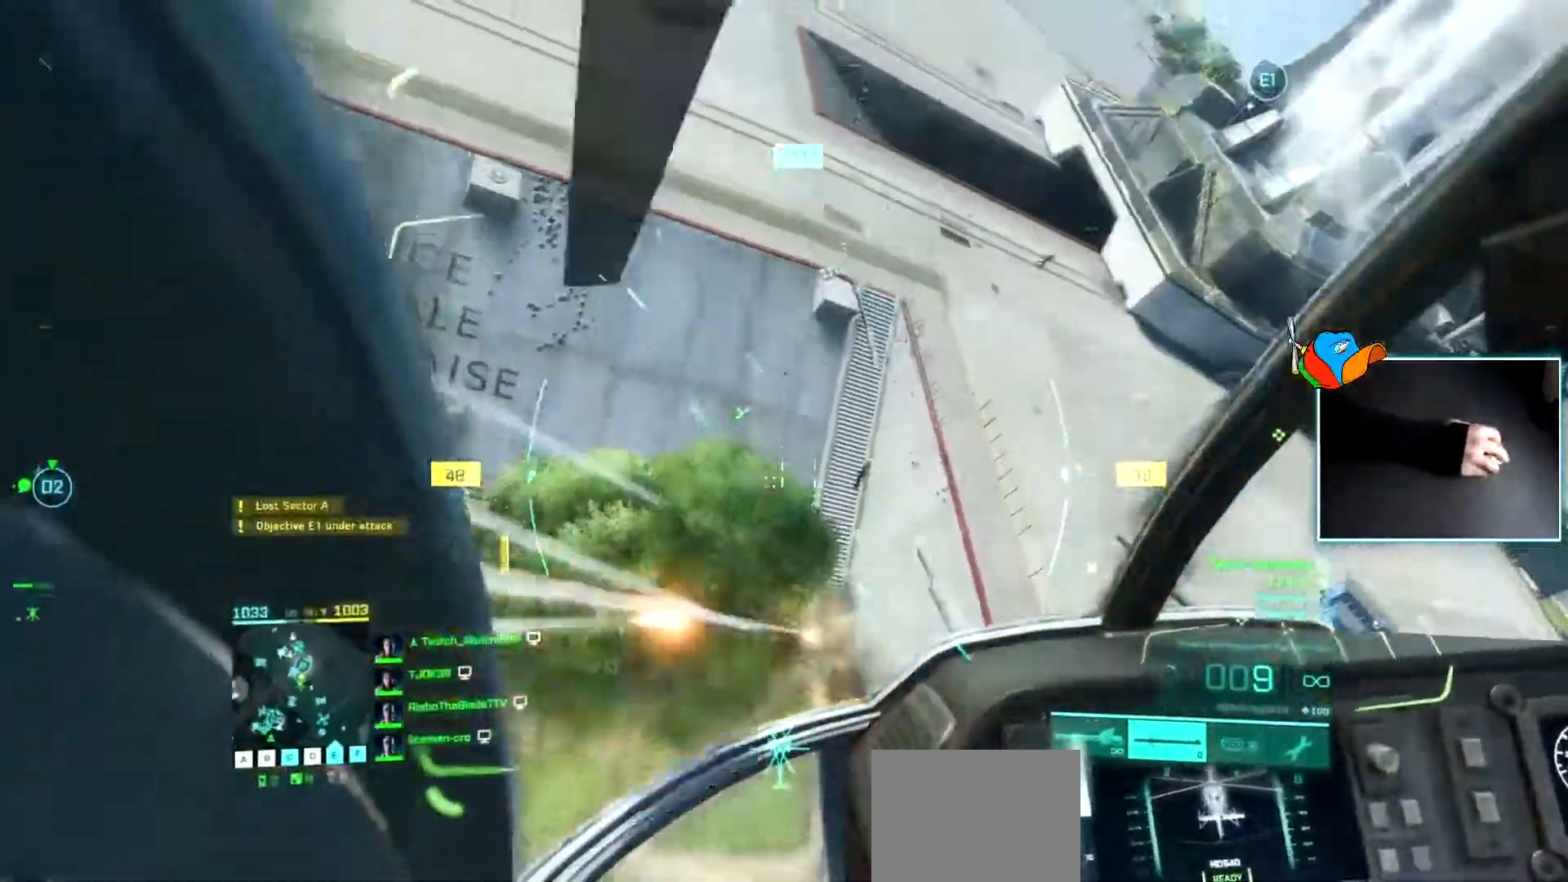
{"keys": ["a", "w"], "events": [[34, "d", "down"], [100, "w", "up"], [151, "d", "up"], [251, "a", "down"], [334, "a", "up"], [484, "a", "down"], [484, "w", "down"]]}
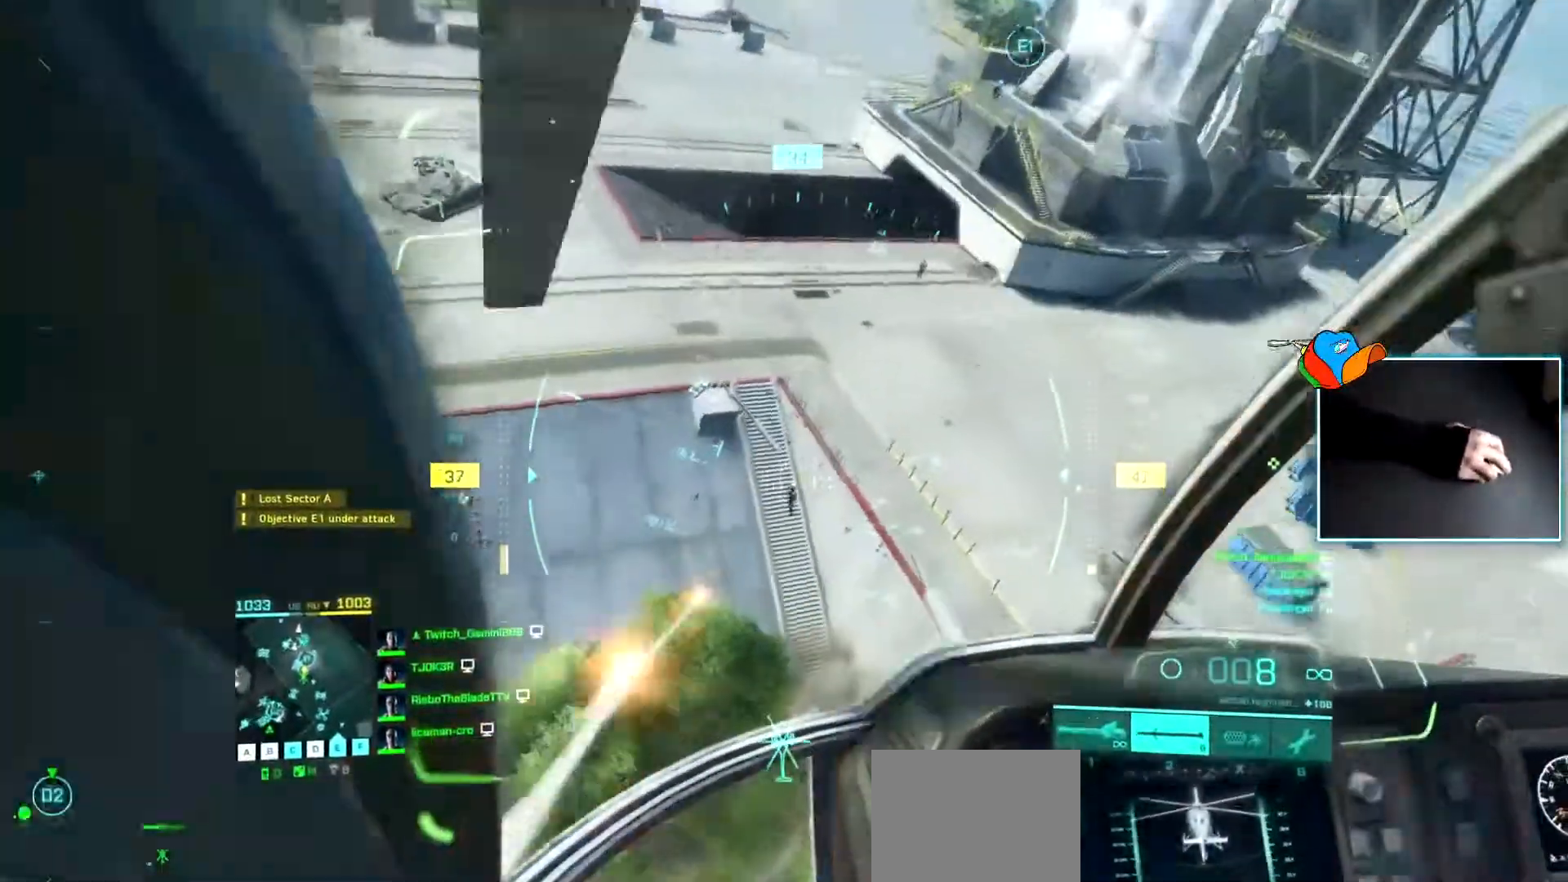
{"keys": ["w"], "events": [[117, "a", "up"], [167, "w", "up"], [283, "a", "down"], [300, "w", "down"], [350, "w", "up"], [384, "w", "down"], [484, "a", "up"]]}
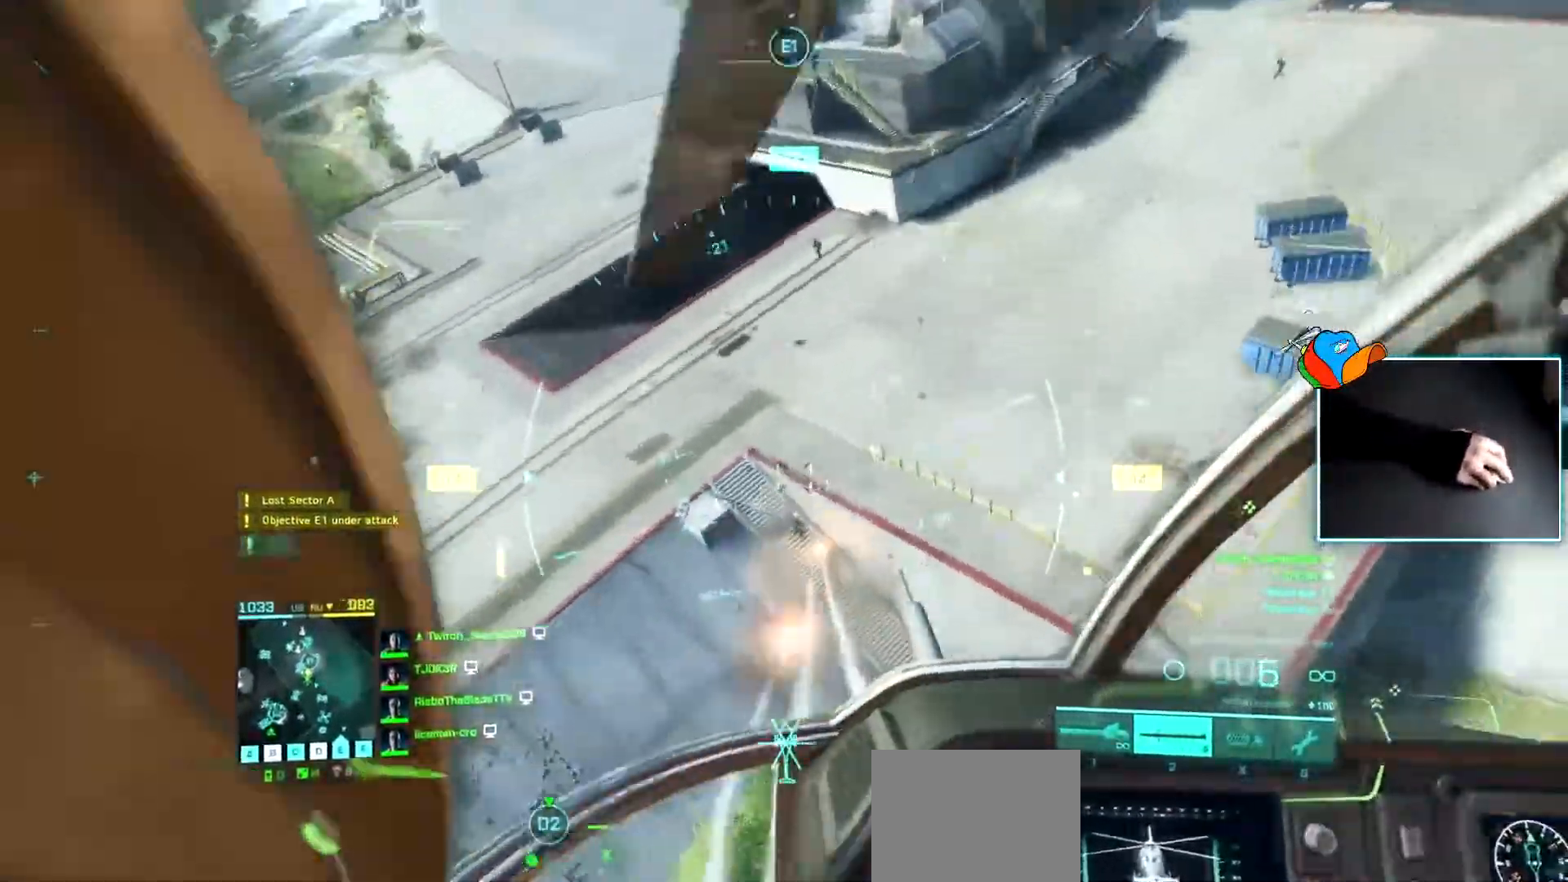
{"keys": ["a"], "events": [[17, "d", "down"], [34, "w", "up"], [184, "d", "up"], [401, "a", "down"]]}
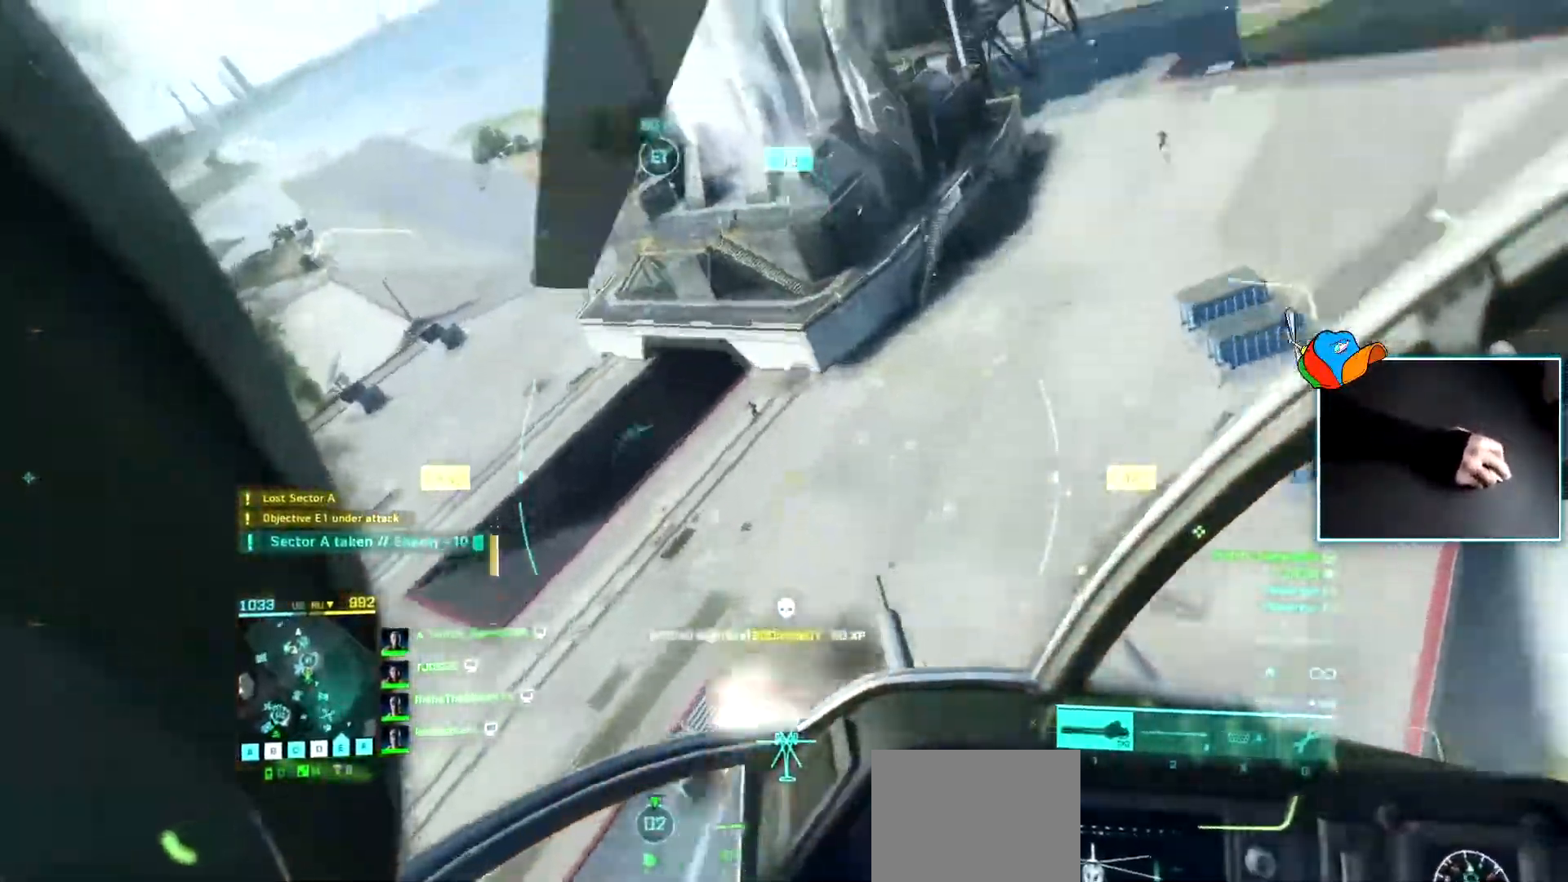
{"keys": ["a"], "events": [[83, "a", "up"], [367, "a", "down"]]}
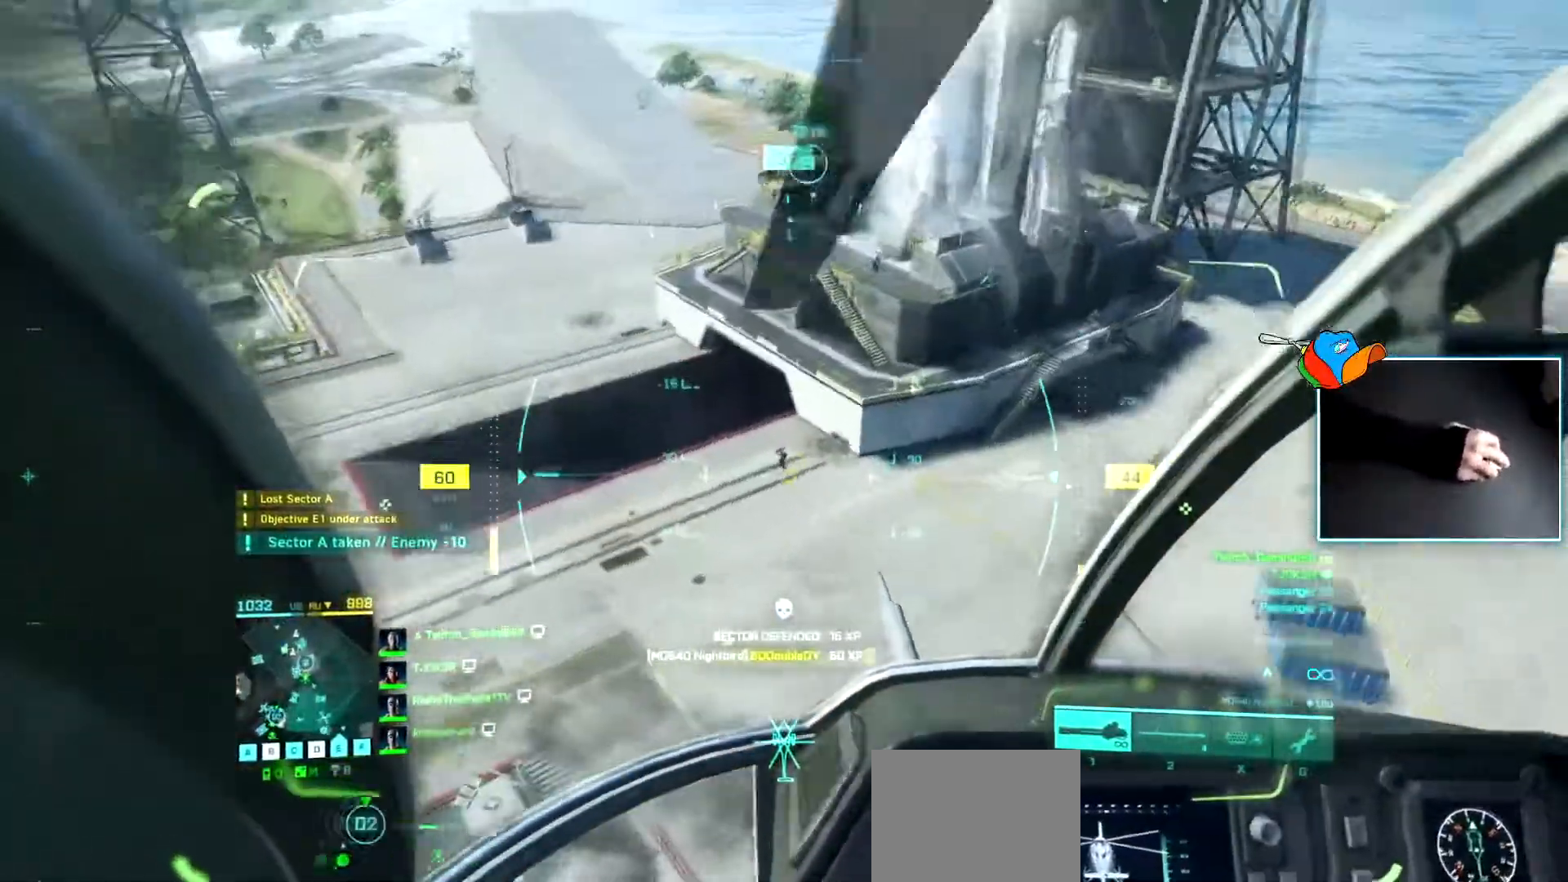
{"keys": [], "events": [[17, "a", "up"], [234, "a", "down"], [384, "a", "up"]]}
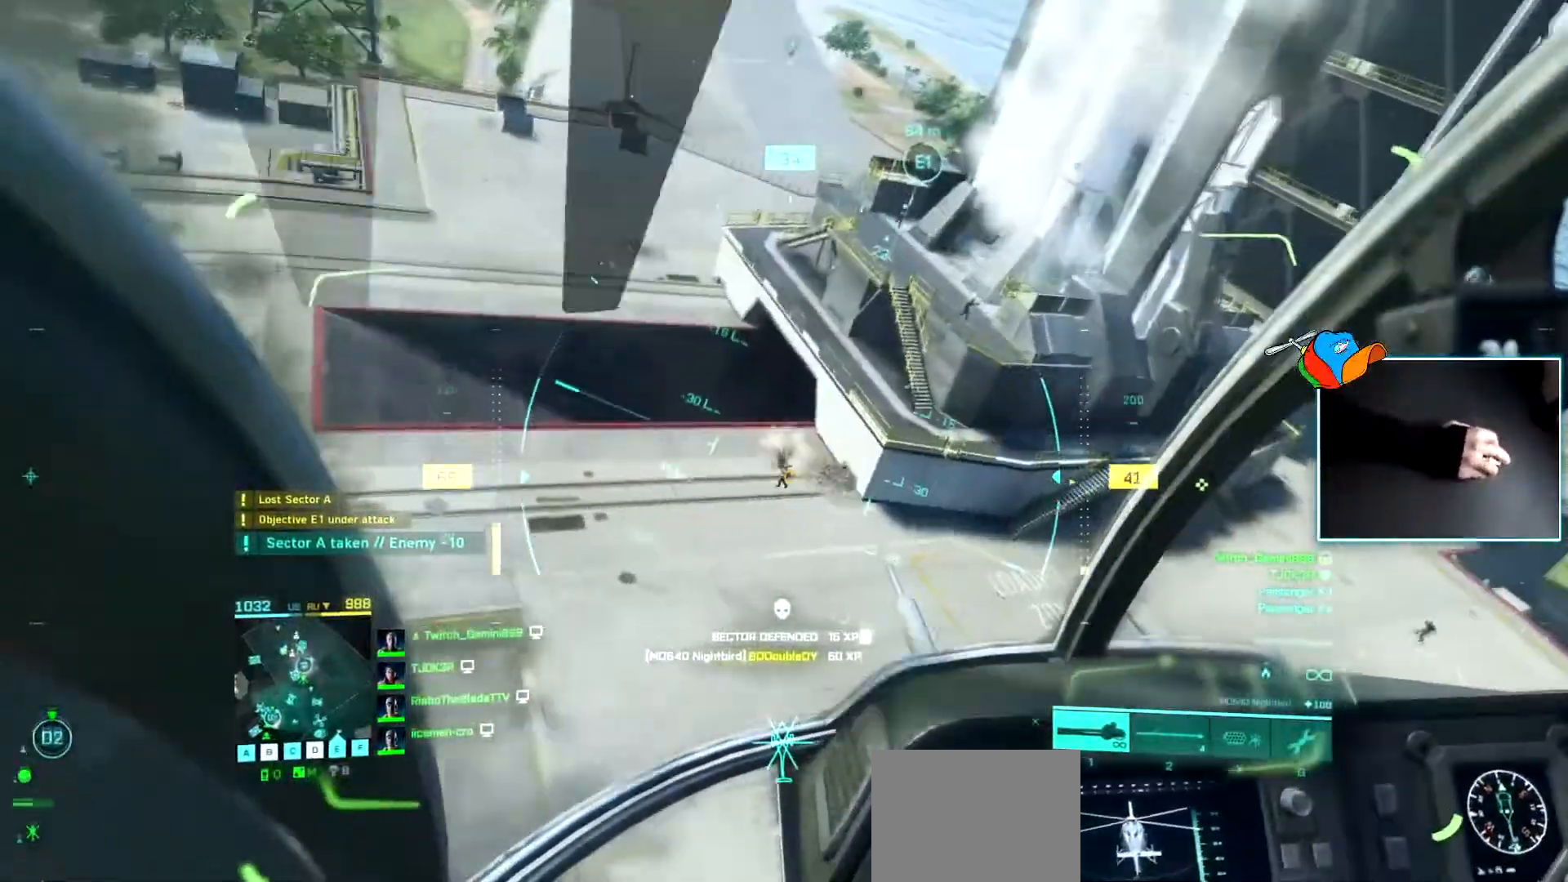
{"keys": [], "events": [[17, "a", "down"], [67, "a", "up"], [250, "a", "down"], [350, "a", "up"]]}
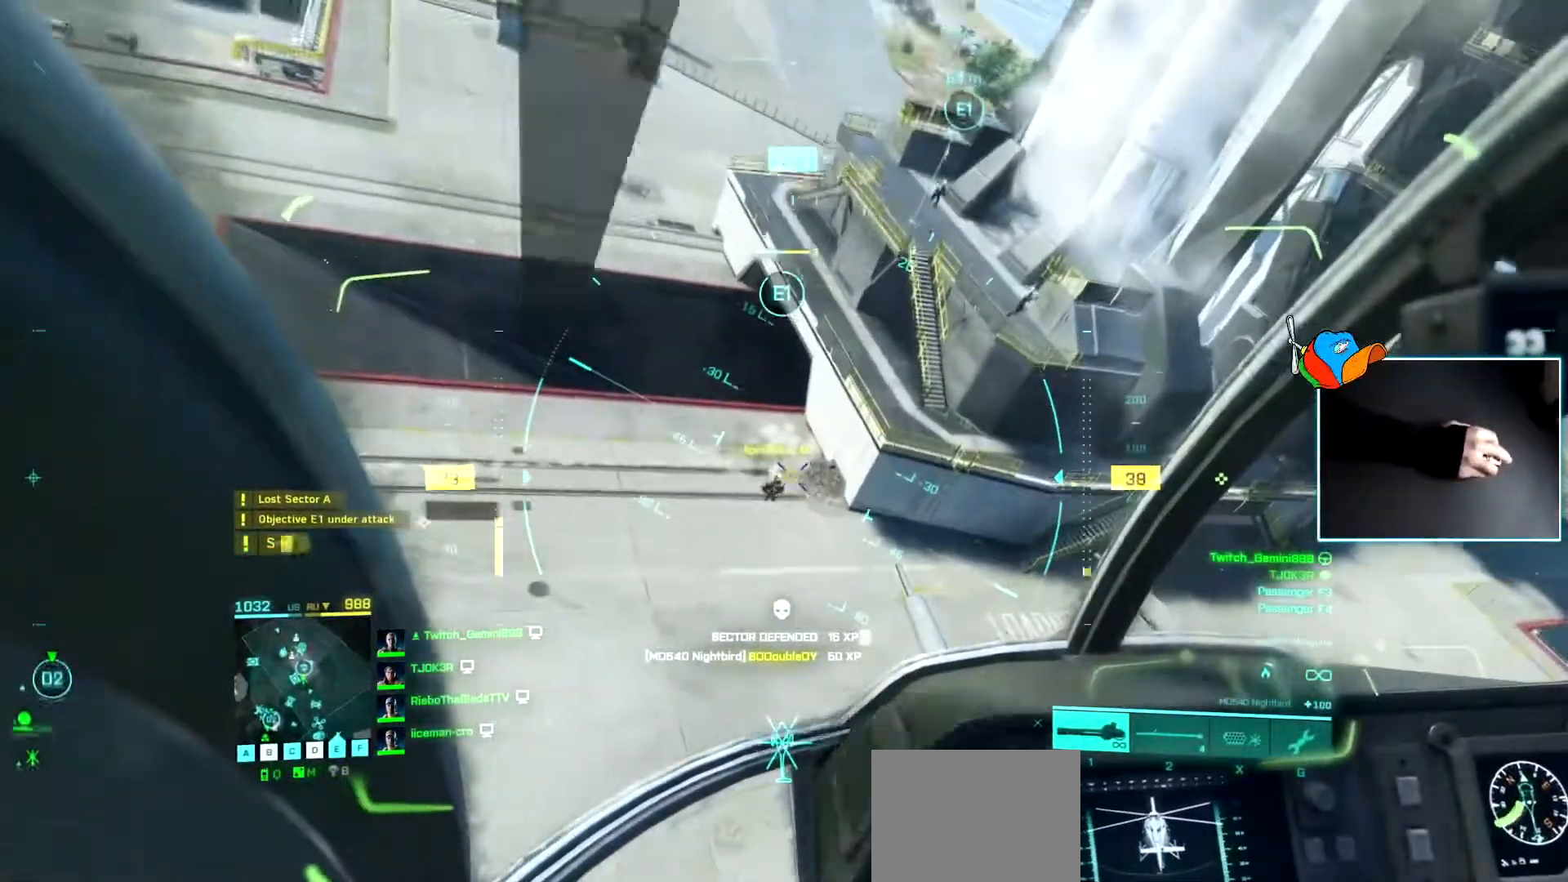
{"keys": [], "events": []}
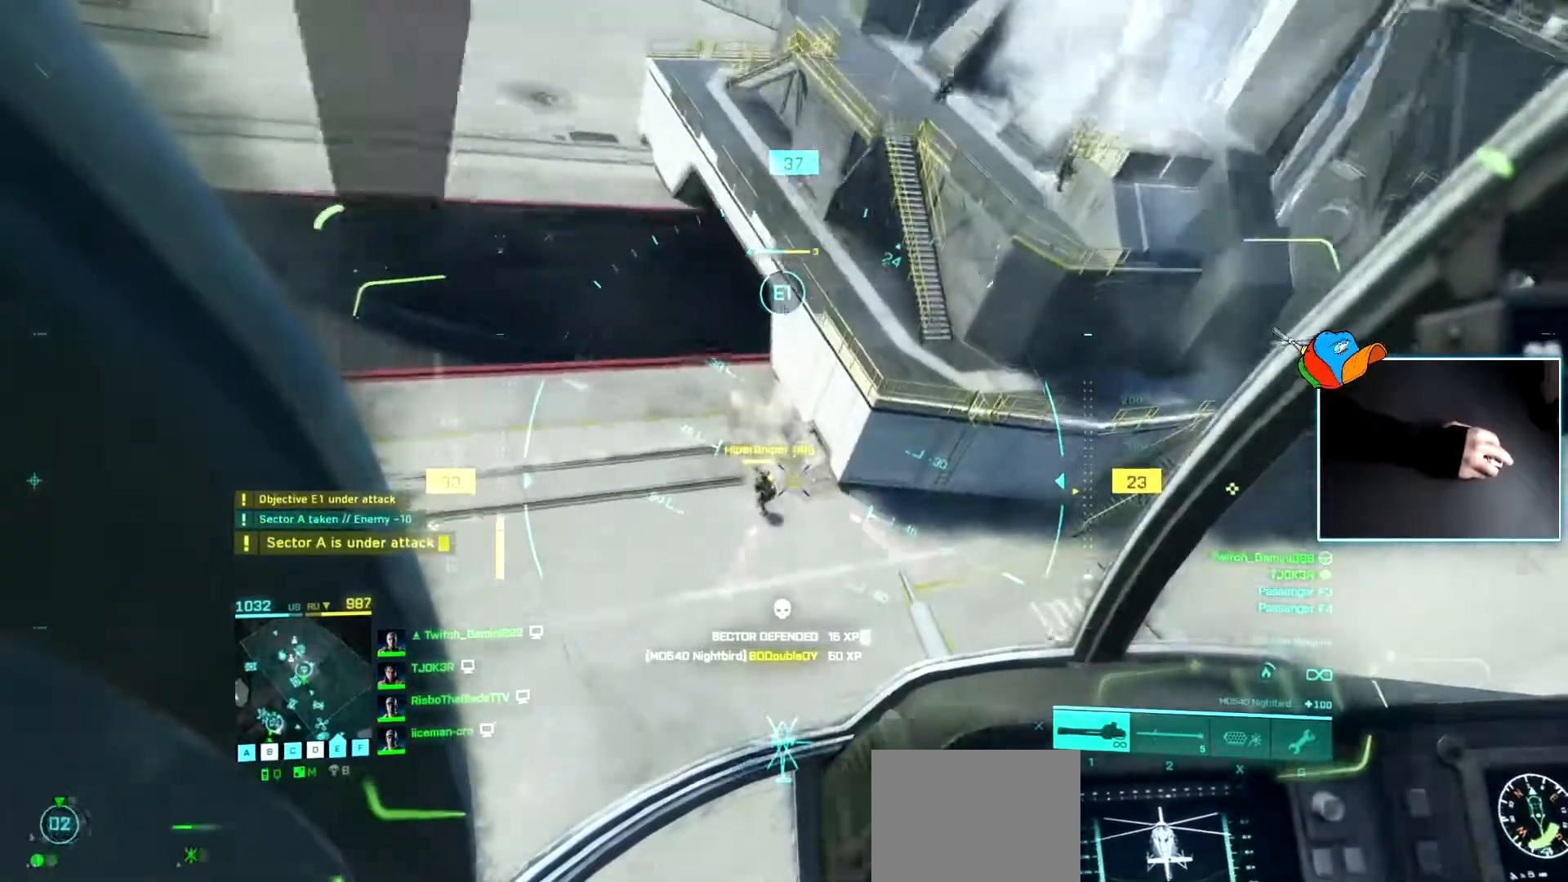
{"keys": ["d", "w"], "events": [[50, "d", "down"], [217, "d", "up"], [233, "d", "down"], [384, "w", "down"]]}
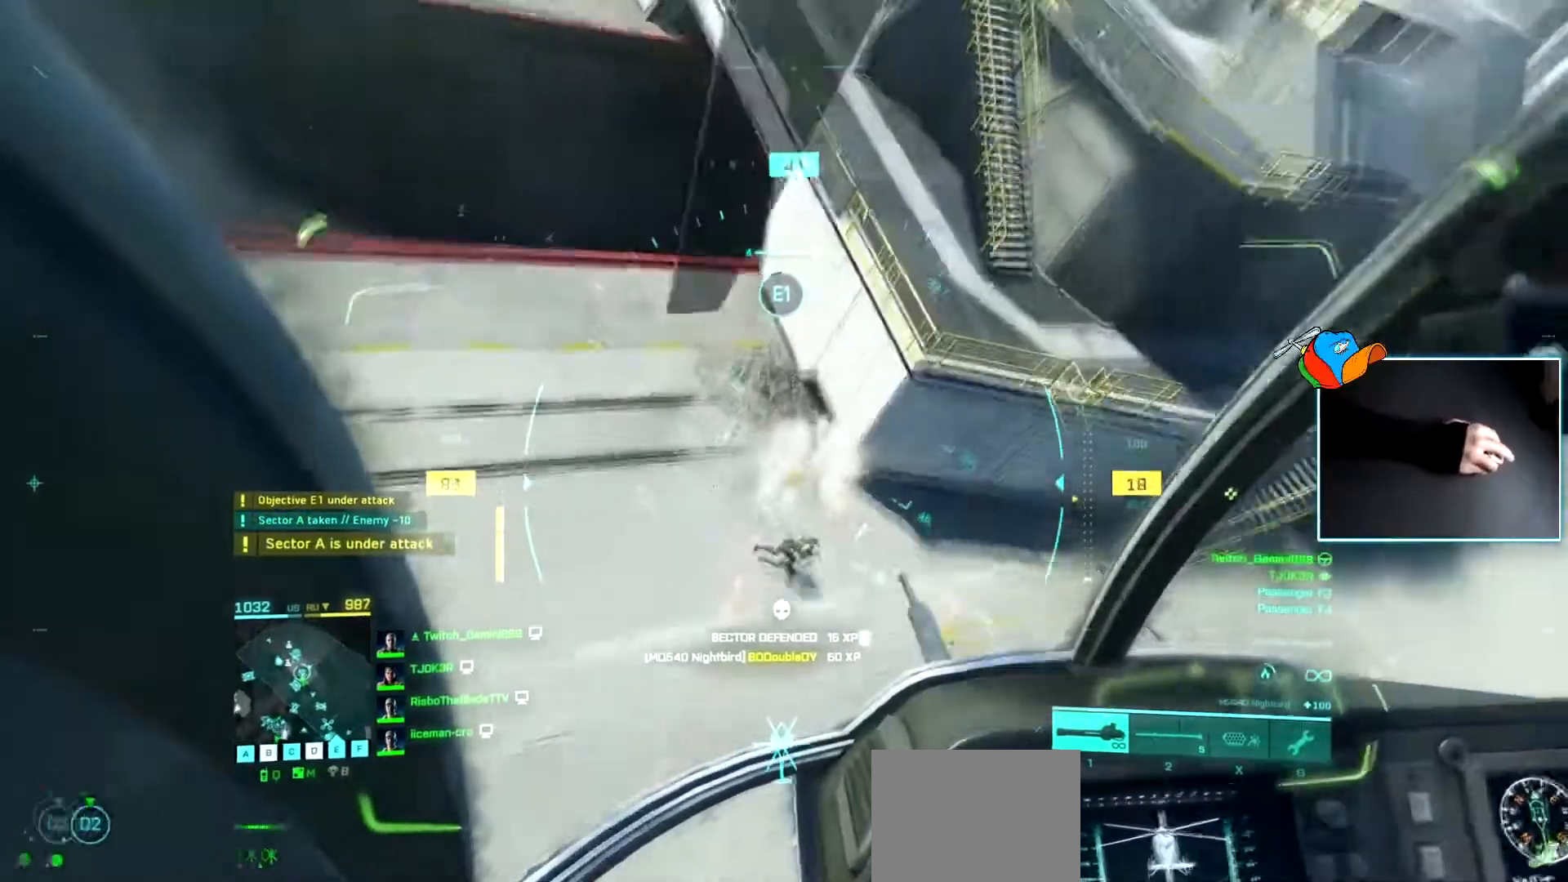
{"keys": ["w"], "events": [[451, "d", "up"]]}
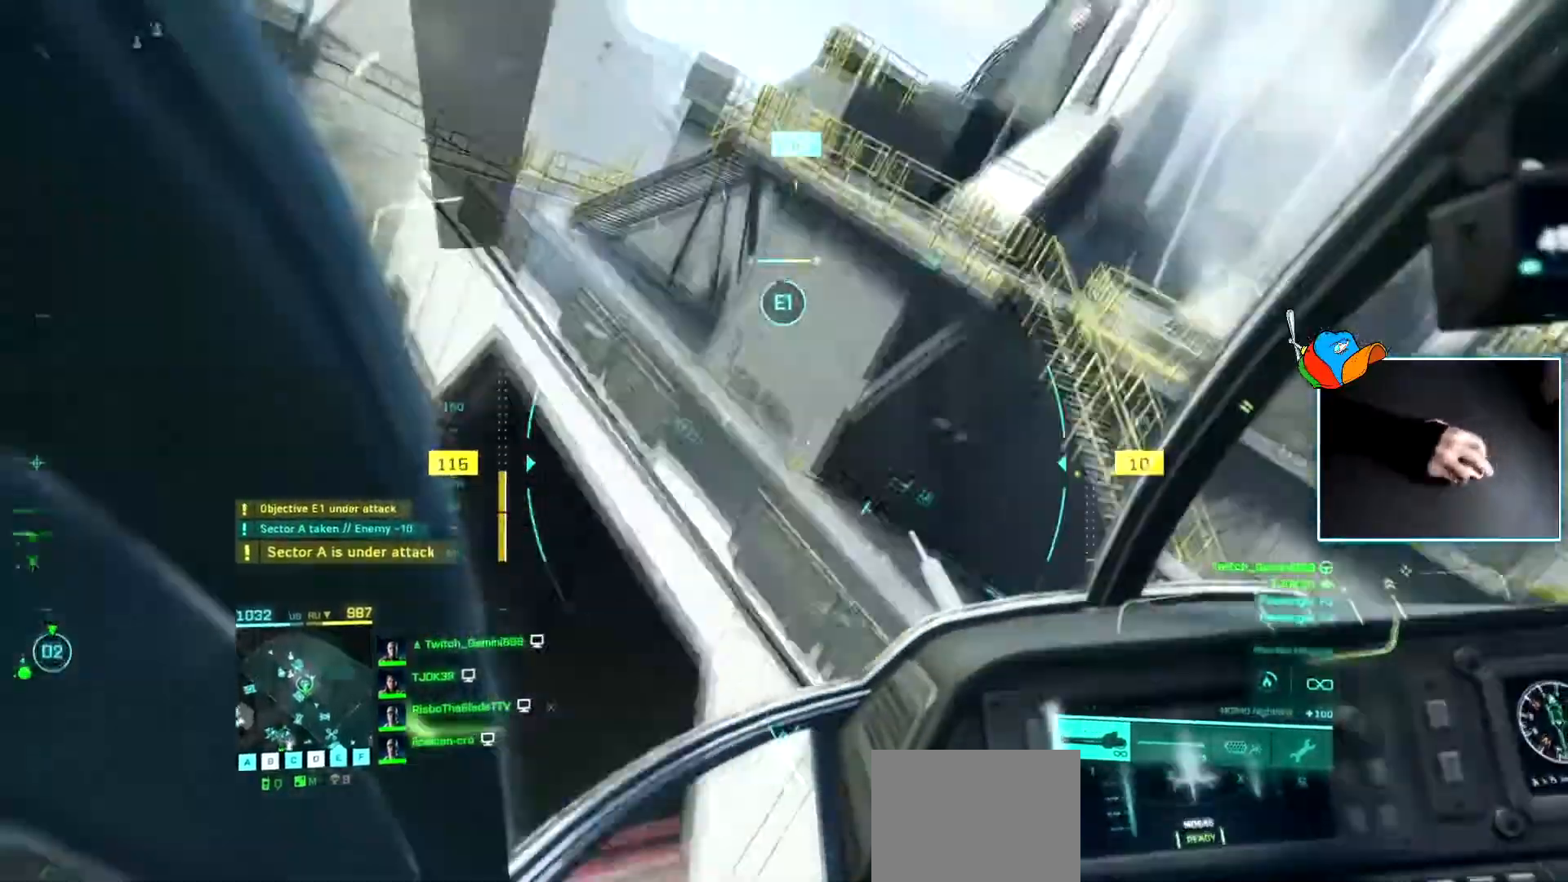
{"keys": ["d", "w"], "events": [[33, "c", "down"], [83, "c", "up"], [217, "d", "down"]]}
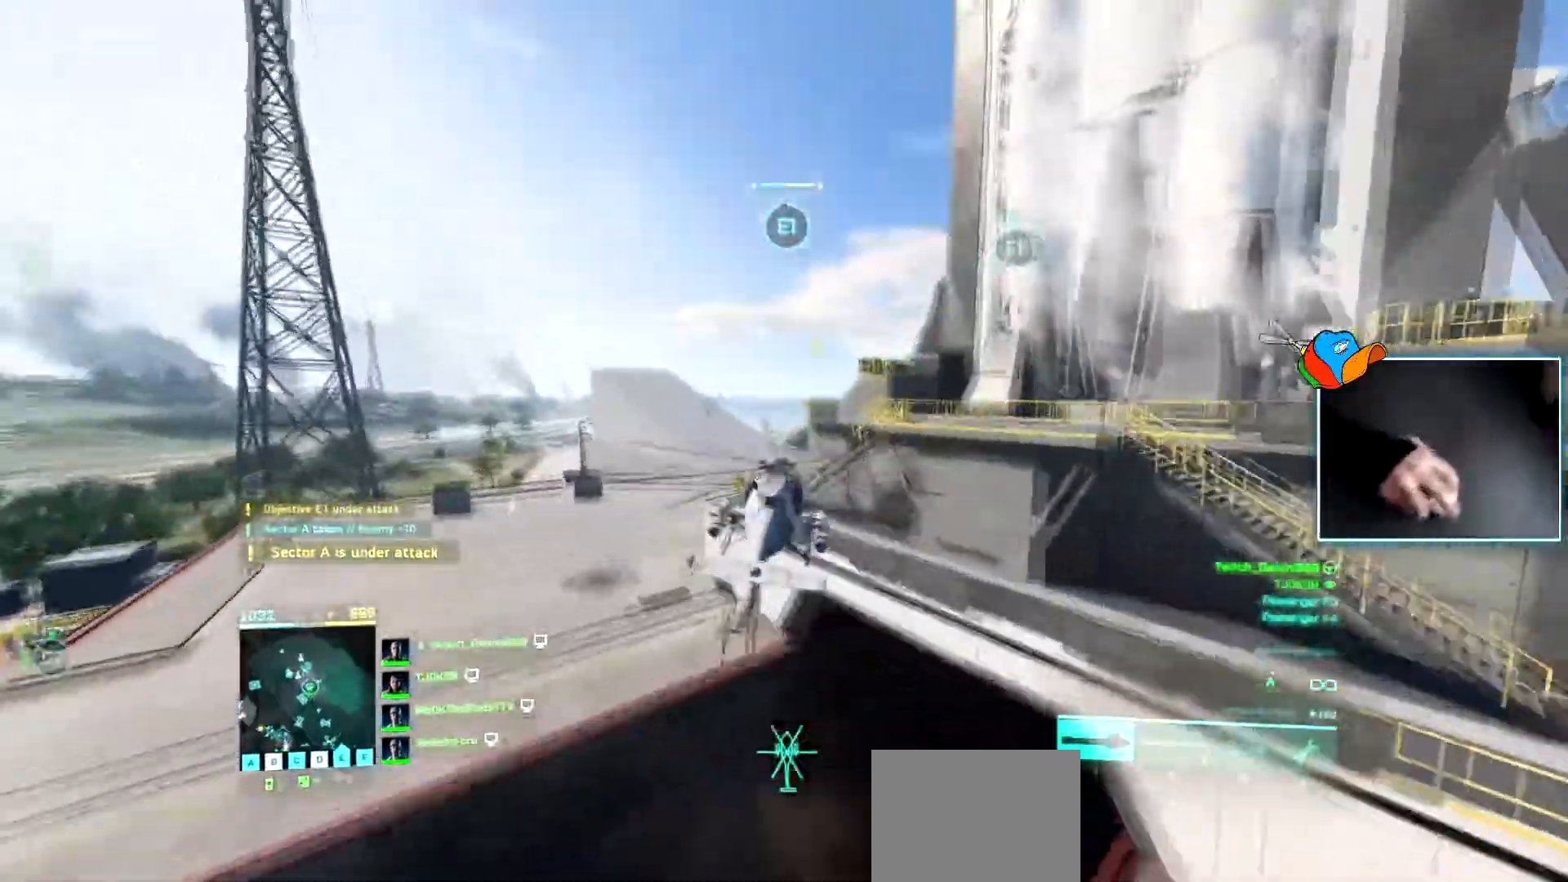
{"keys": ["d", "w"], "events": []}
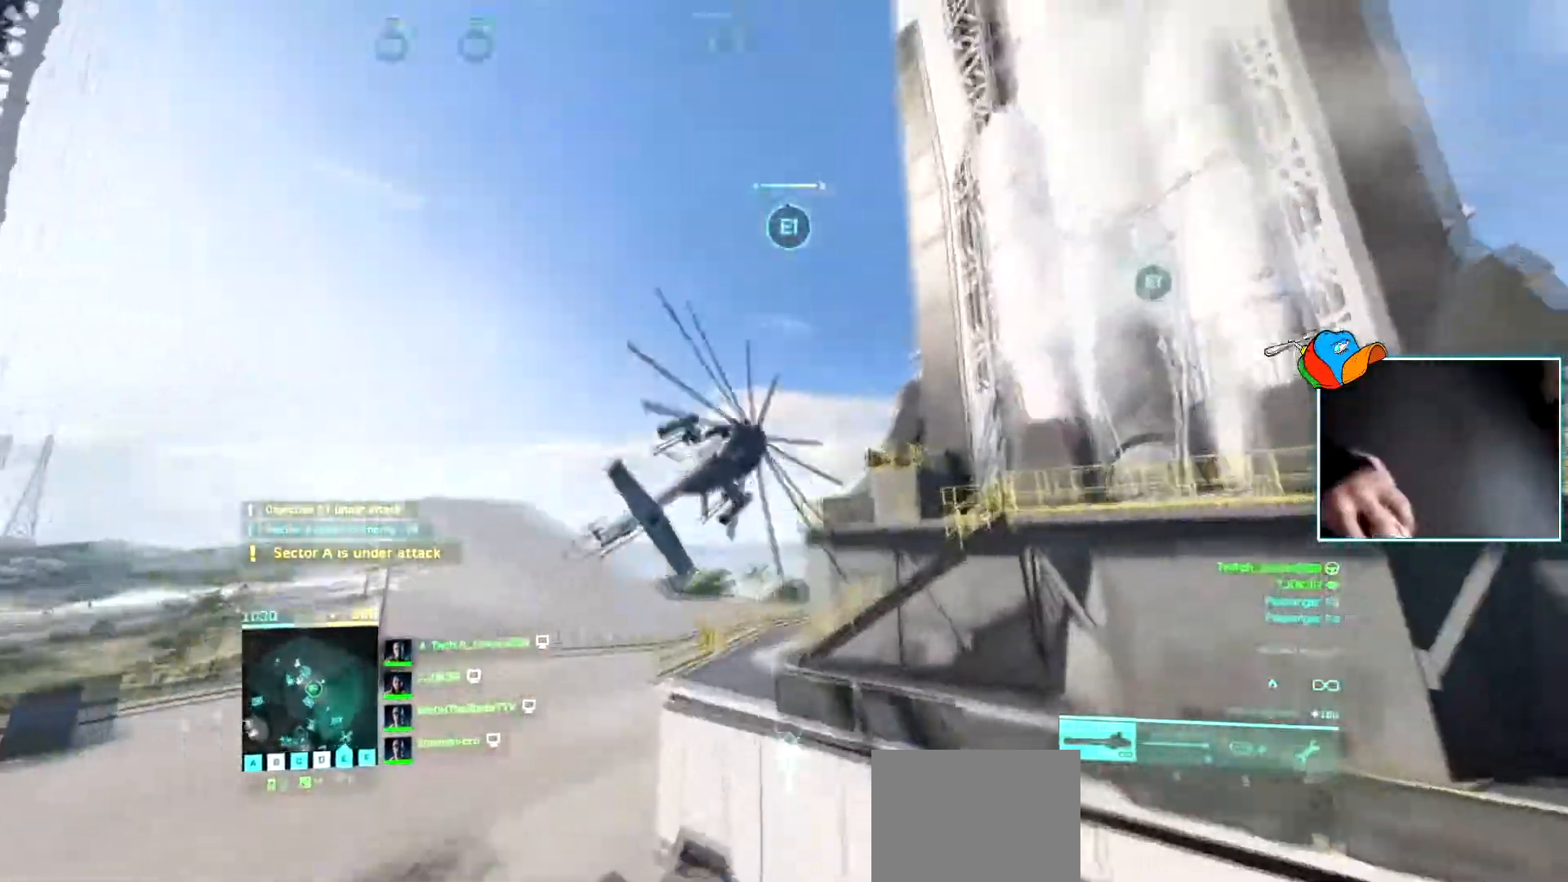
{"keys": ["d", "w"], "events": []}